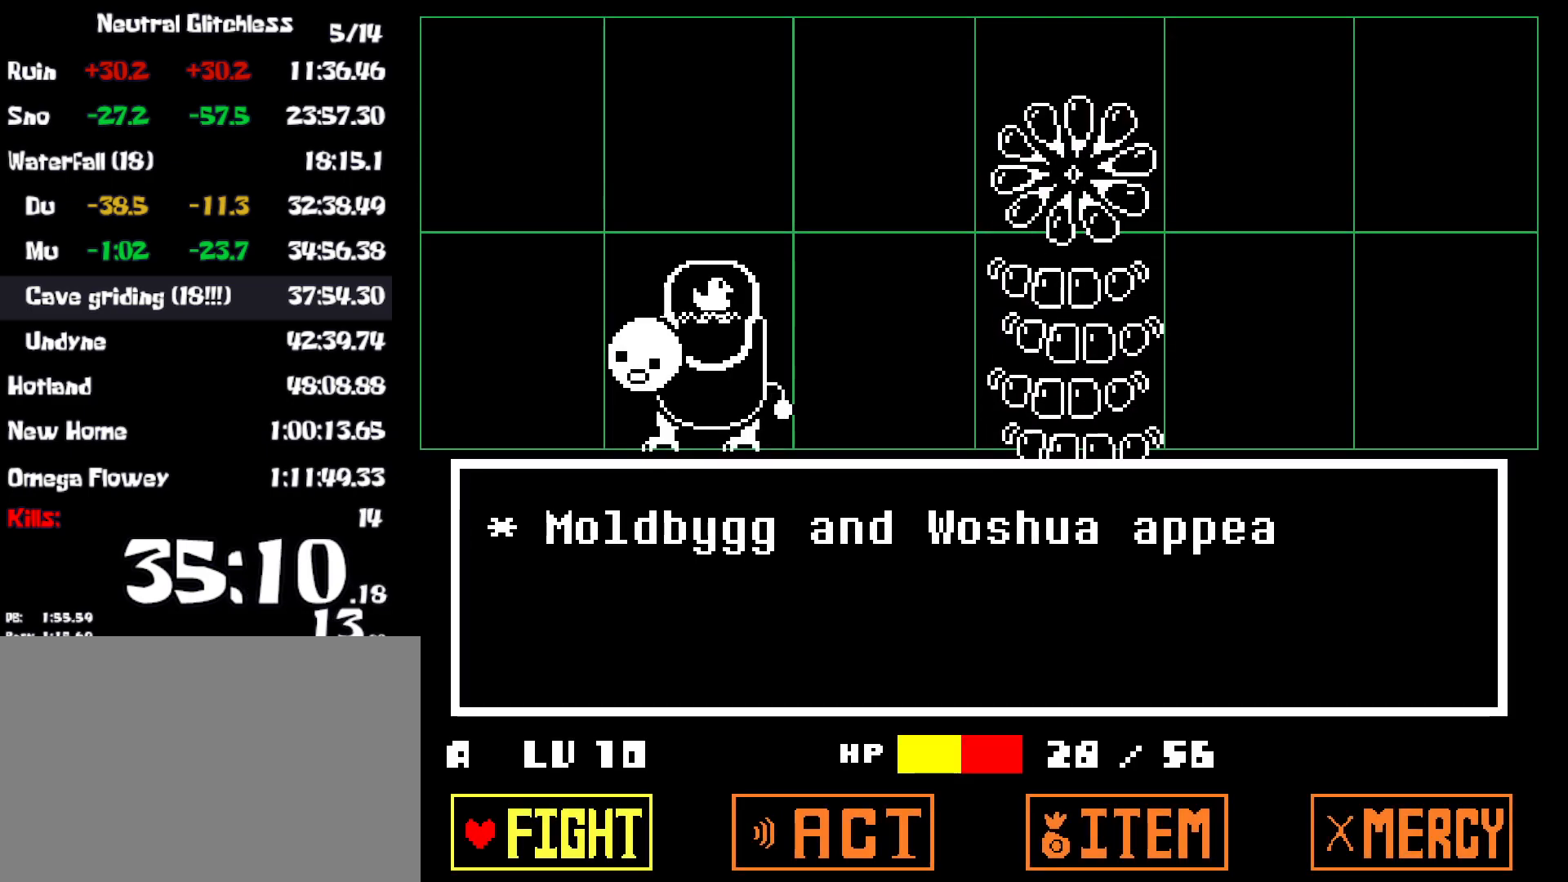
Gameplay with keyboard; each line is a JSON object with the keys held at the frame after it. "events" lists presses ("down") and releases ("up") of "c", "ctrl", "down", "left", "return", "right", "shift", "up", "x" and "z" between this image and that frame as [ms after this image, input, new state], when the widget could be followed in between. No other keys are recorded. Mouse input is not recorded.
{"keys": [], "events": [[84, "z", "down"], [167, "z", "up"], [200, "down", "down"], [300, "down", "up"], [334, "z", "down"], [417, "z", "up"]]}
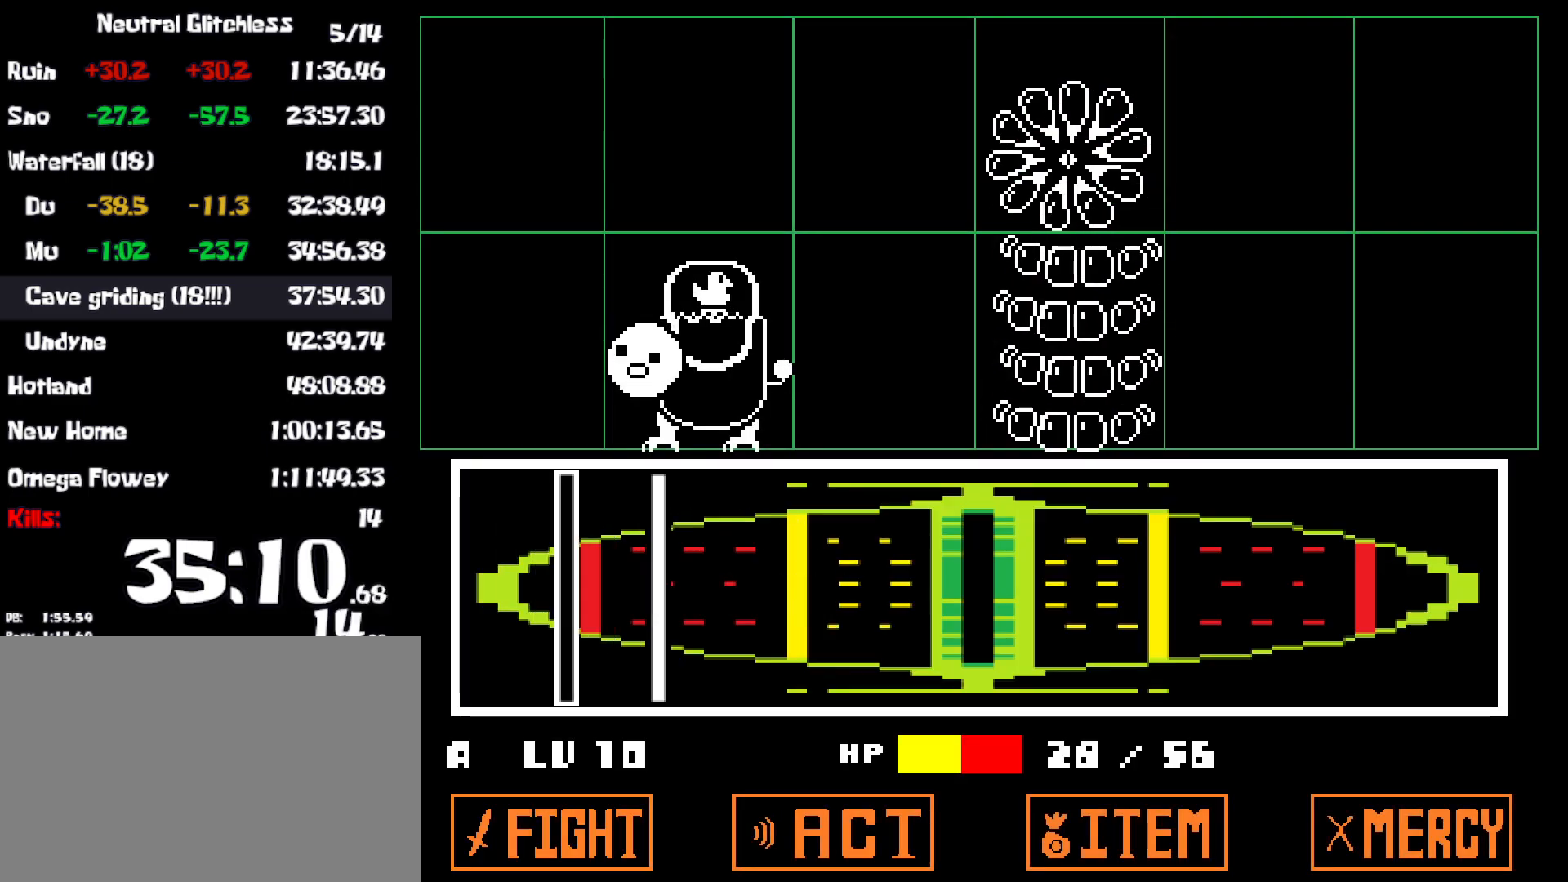
{"keys": [], "events": []}
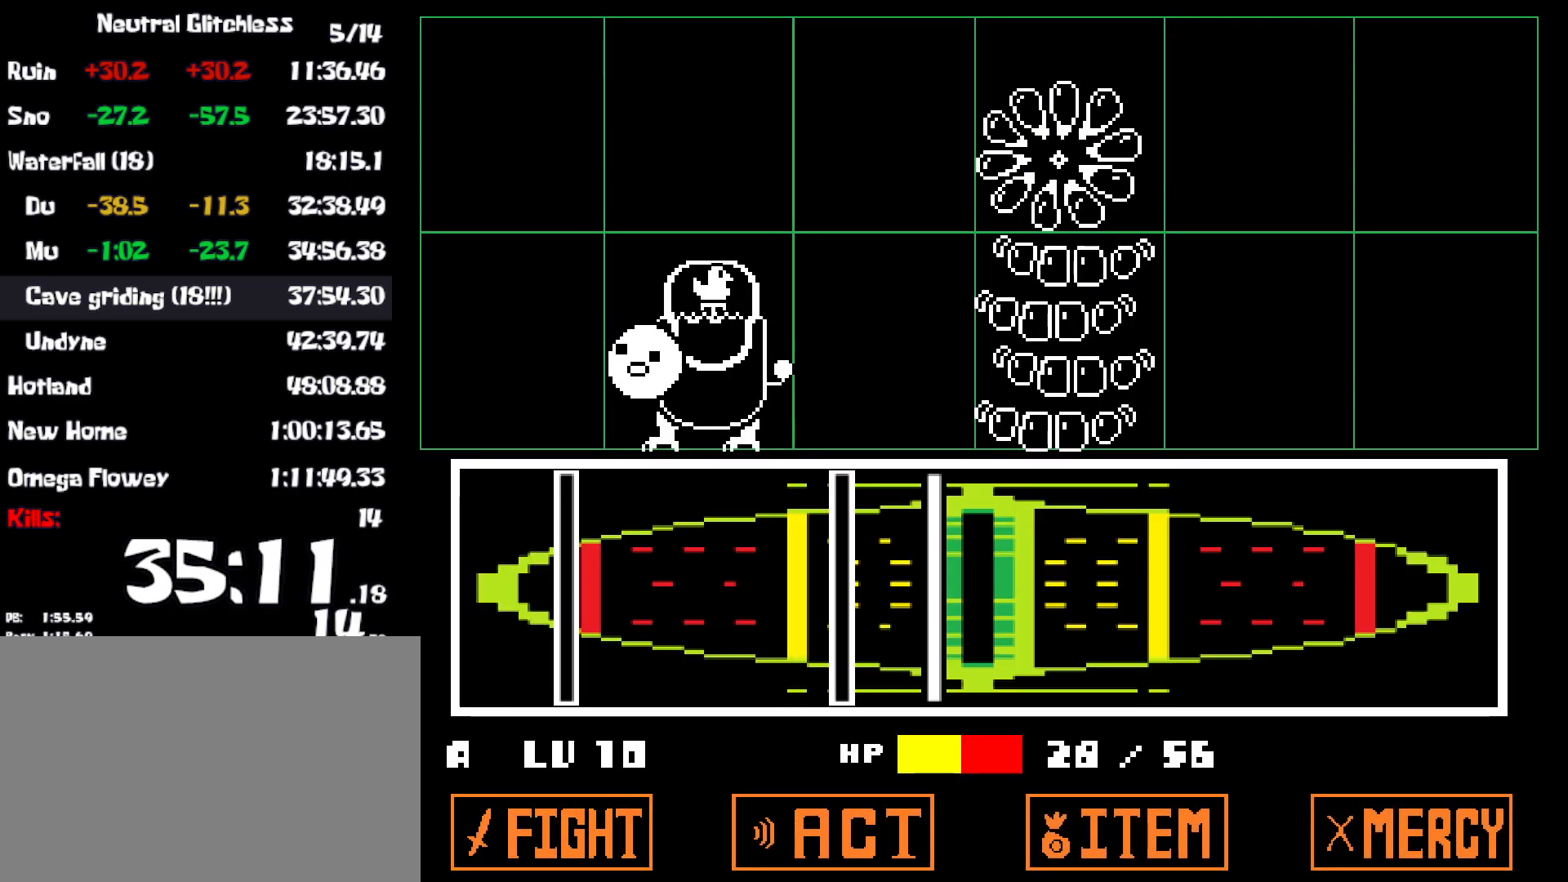
{"keys": [], "events": [[117, "z", "down"], [184, "z", "up"], [267, "z", "down"], [334, "z", "up"]]}
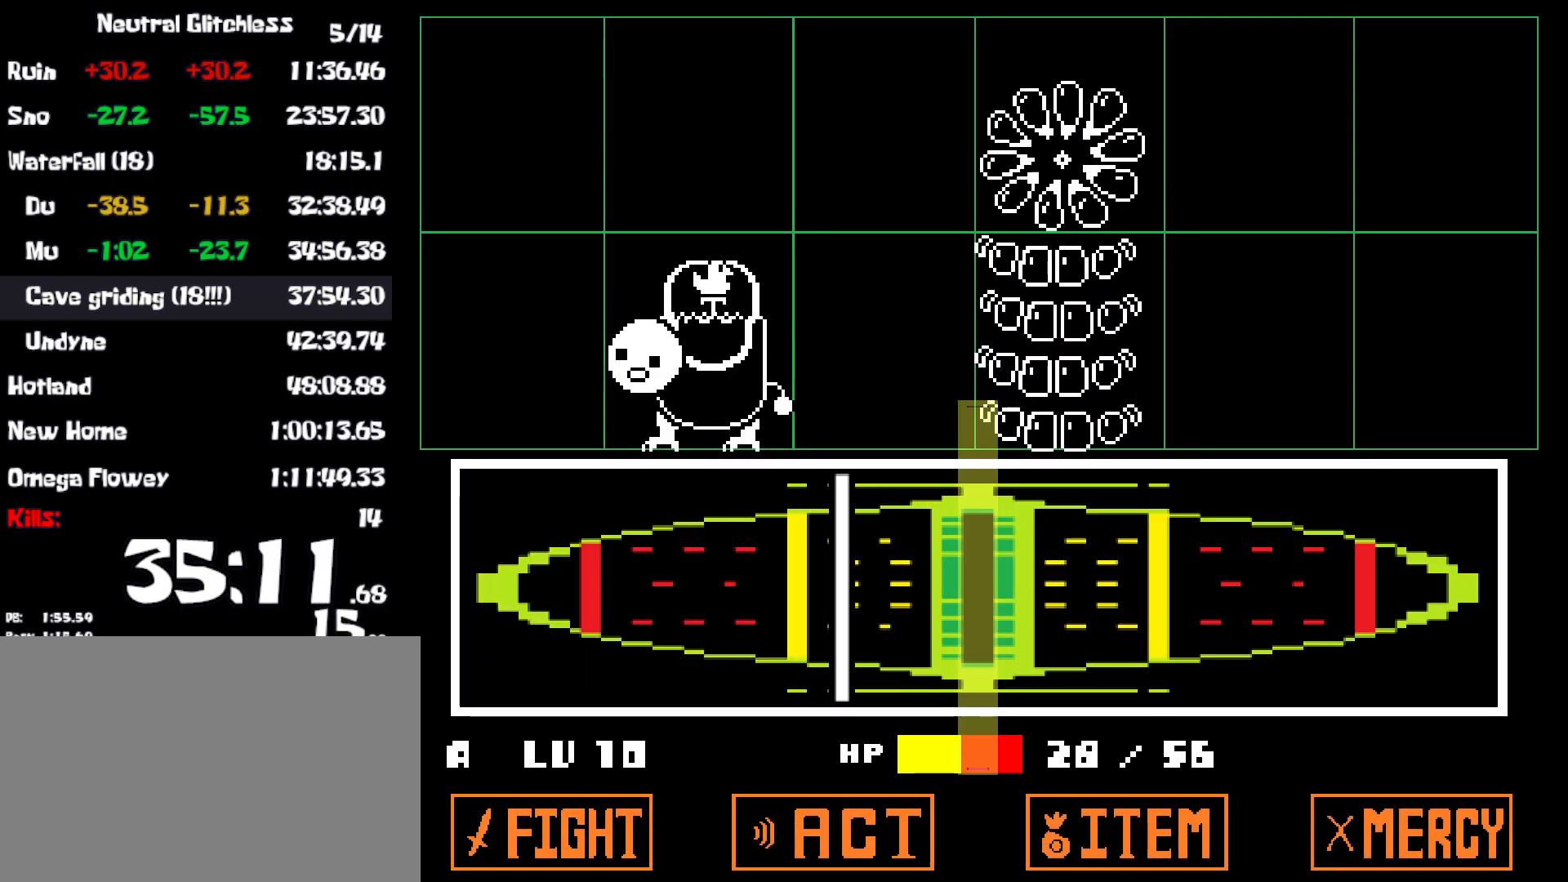
{"keys": [], "events": [[250, "z", "down"], [317, "z", "up"]]}
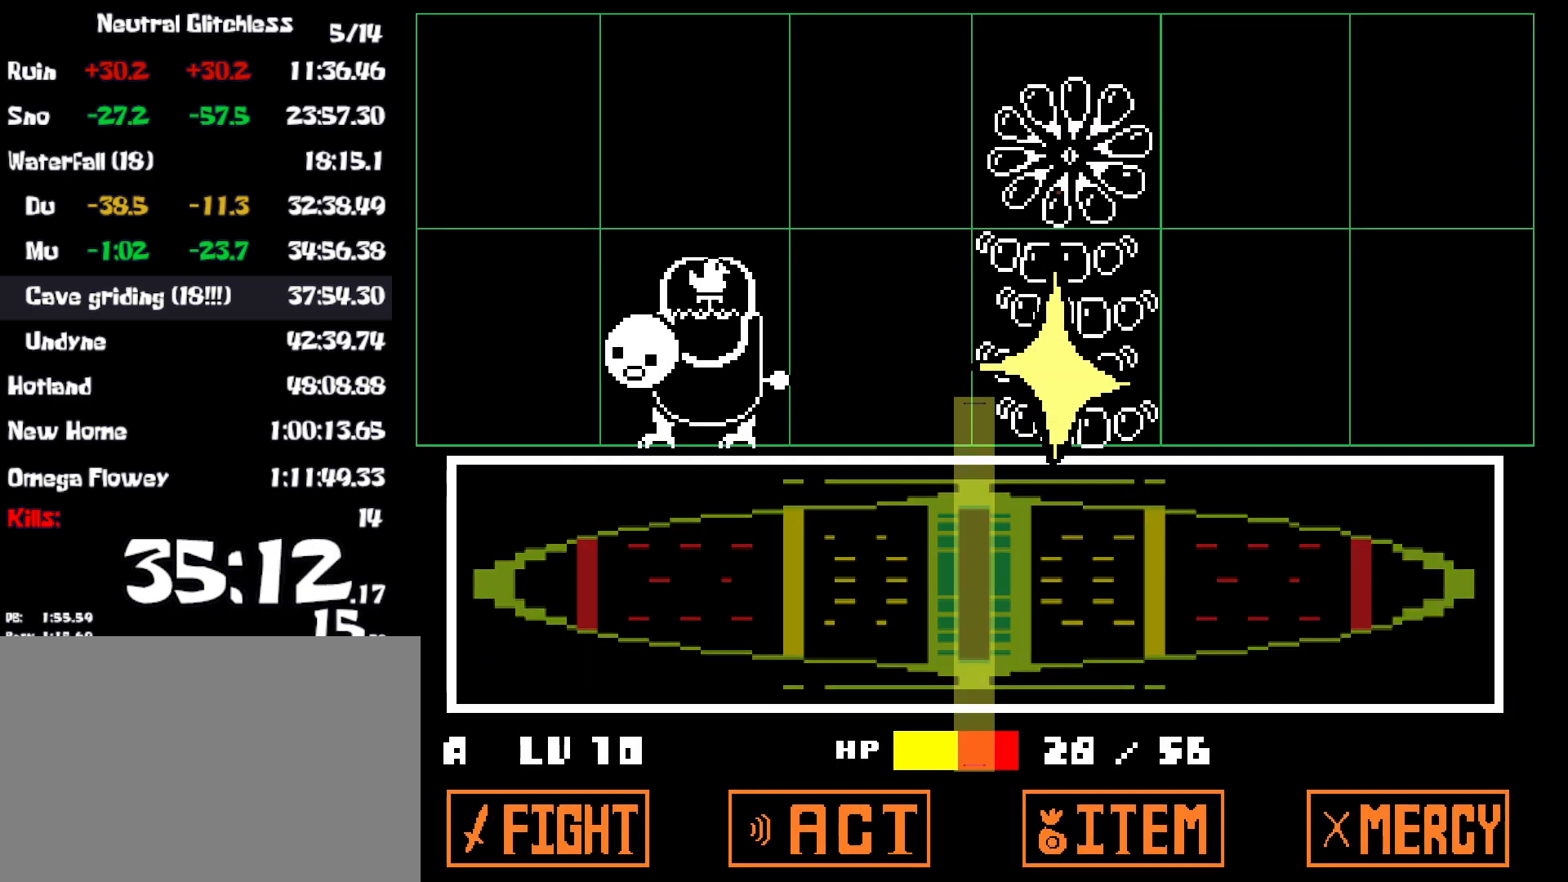
{"keys": [], "events": []}
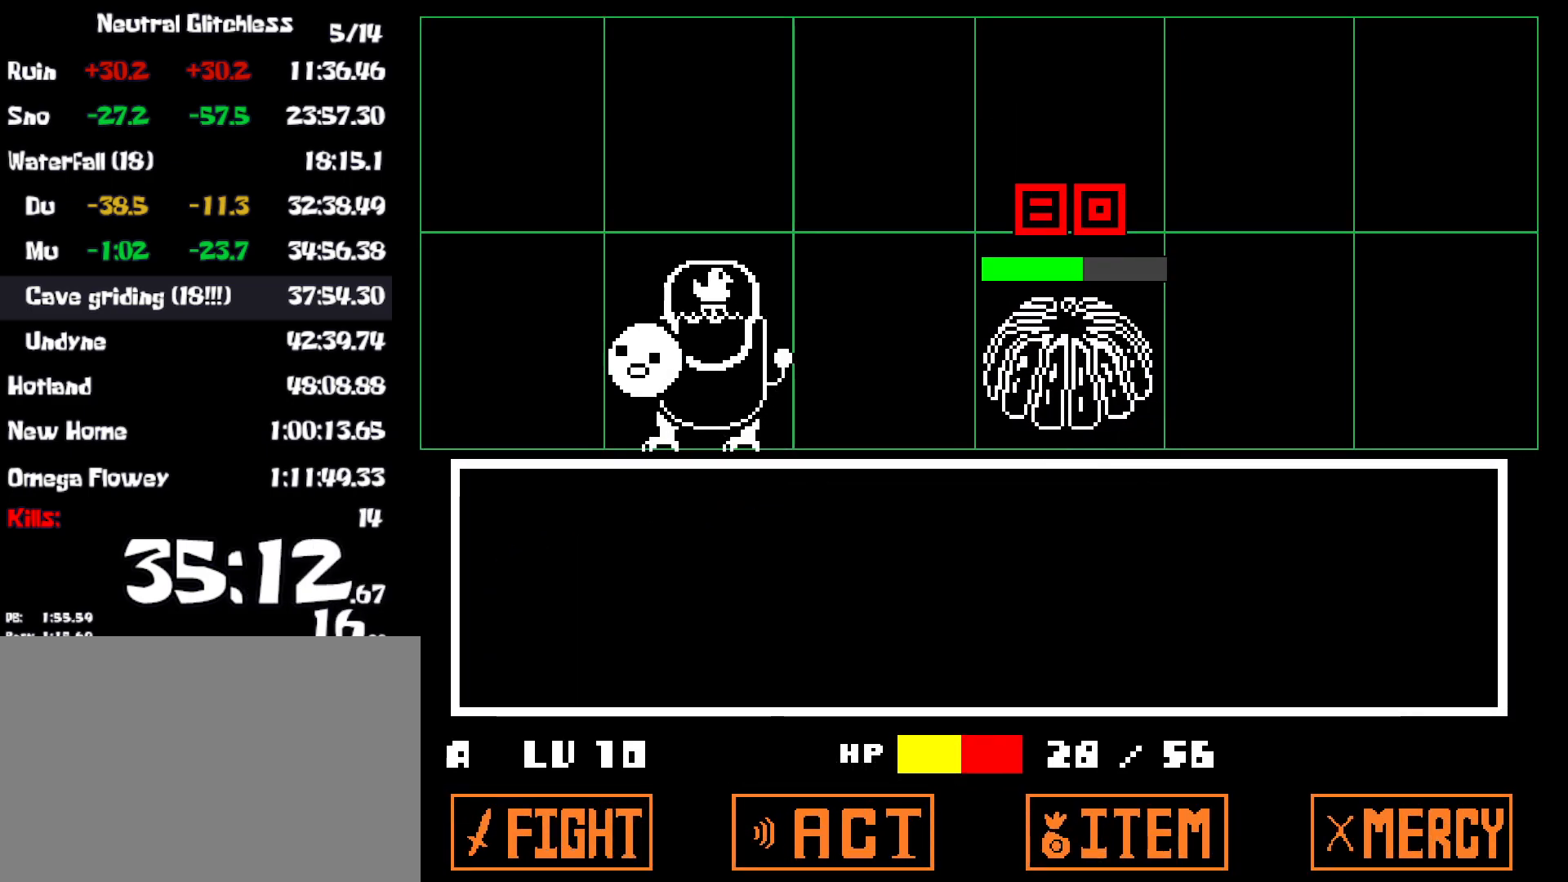
{"keys": [], "events": []}
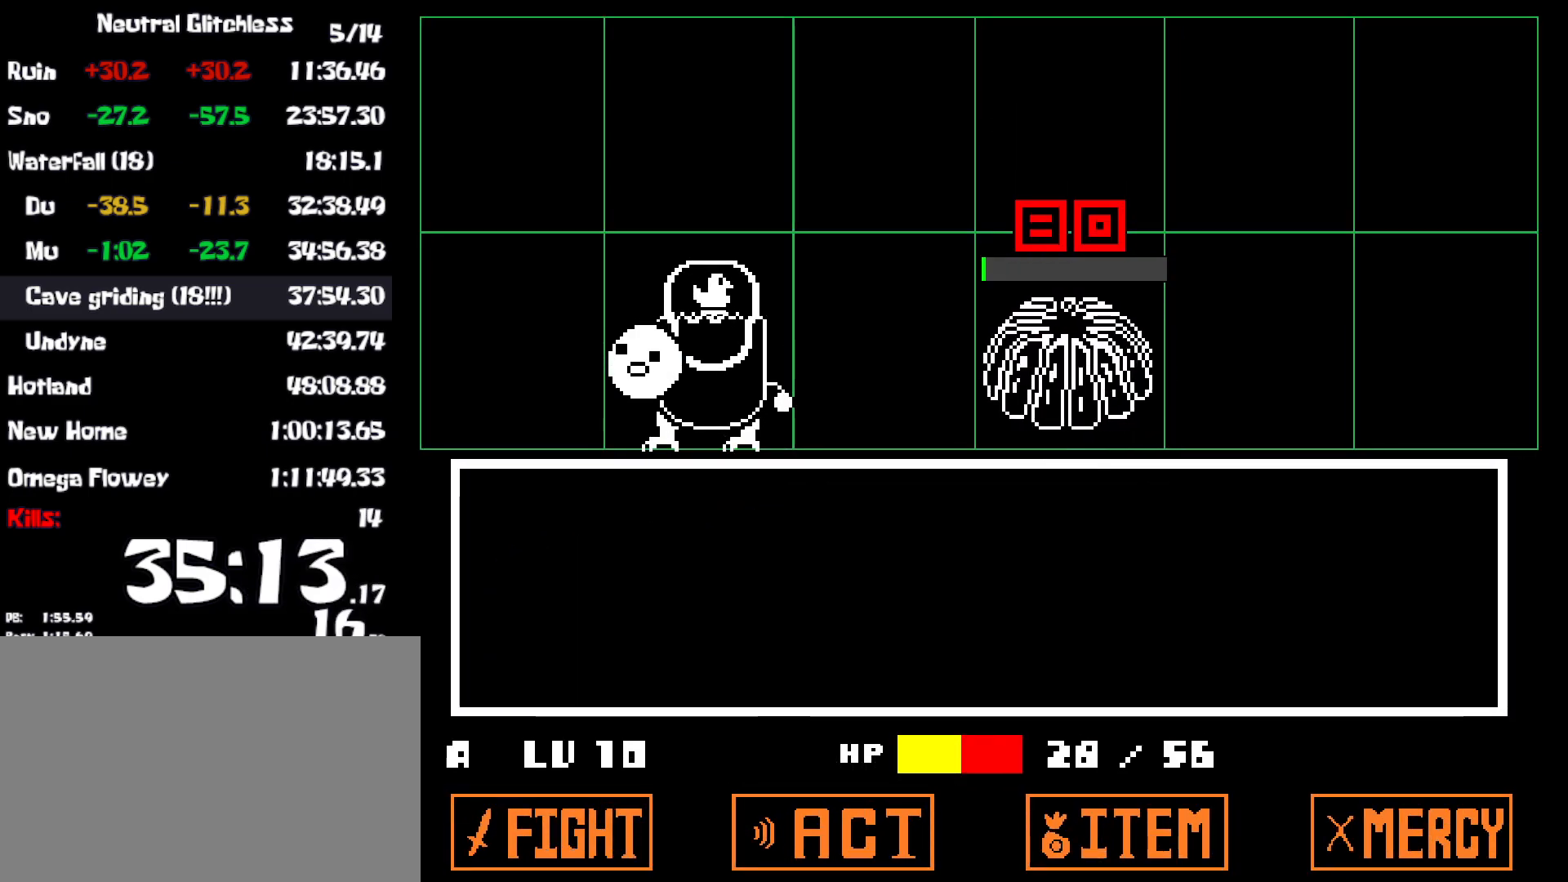
{"keys": ["z"], "events": [[167, "z", "down"], [217, "x", "down"], [217, "z", "up"], [317, "x", "up"], [317, "z", "down"], [384, "x", "down"], [384, "z", "up"], [467, "x", "up"], [467, "z", "down"]]}
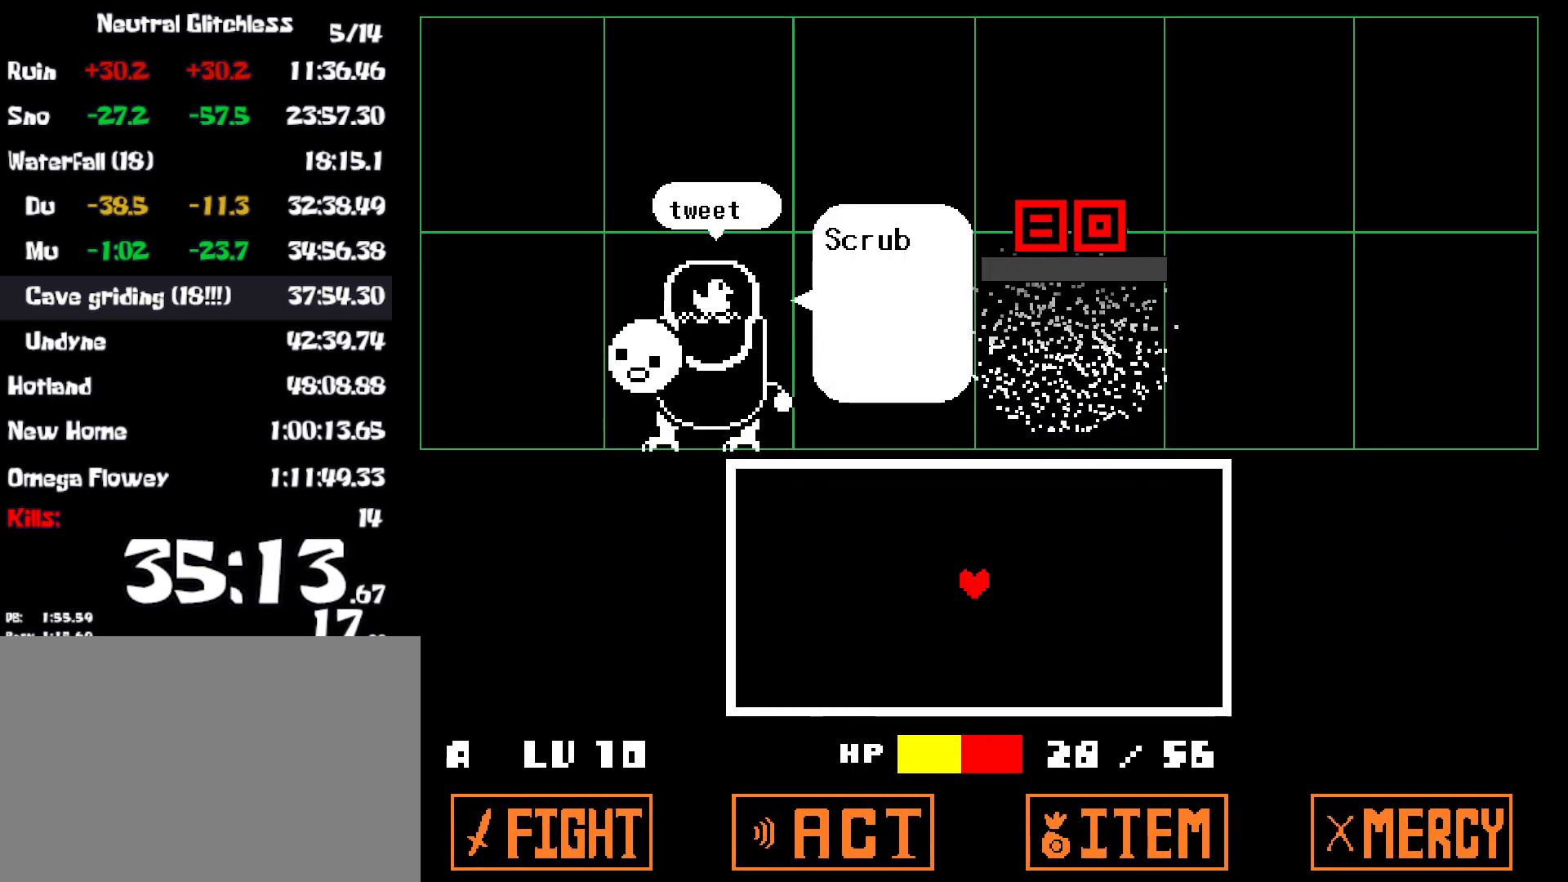
{"keys": ["x"], "events": [[34, "x", "down"], [34, "z", "up"], [100, "x", "up"], [134, "z", "down"], [167, "x", "down"], [167, "z", "up"], [250, "x", "up"], [267, "z", "down"], [317, "x", "down"], [317, "z", "up"], [384, "x", "up"], [417, "z", "down"], [467, "x", "down"], [467, "z", "up"]]}
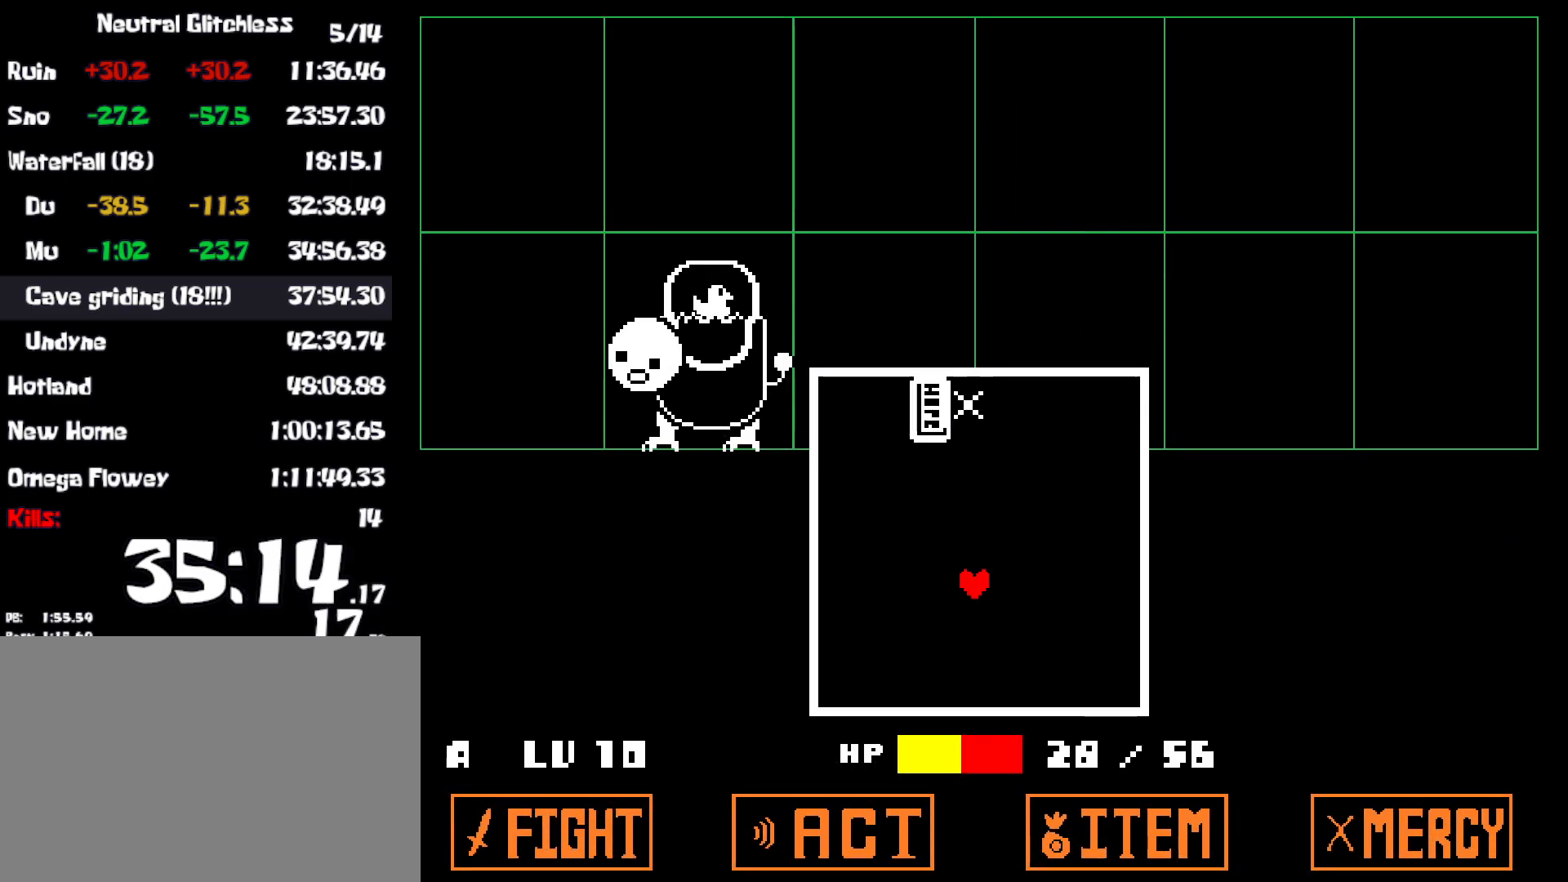
{"keys": ["right"], "events": [[34, "z", "down"], [50, "x", "up"], [117, "x", "down"], [117, "z", "up"], [184, "x", "up"], [367, "right", "down"]]}
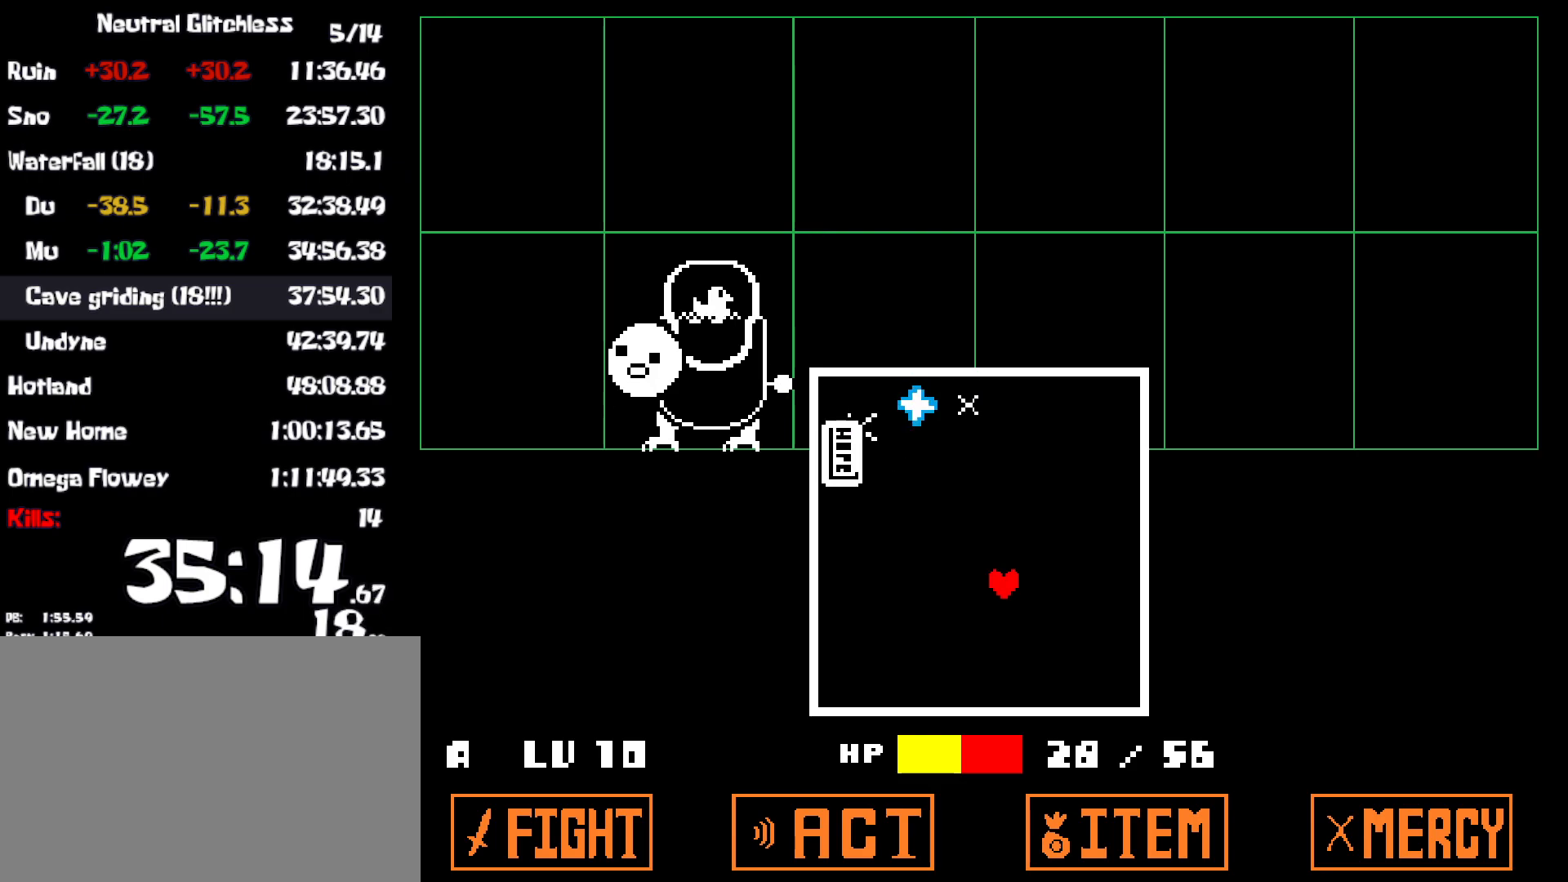
{"keys": ["up"], "events": [[117, "up", "down"], [134, "right", "up"]]}
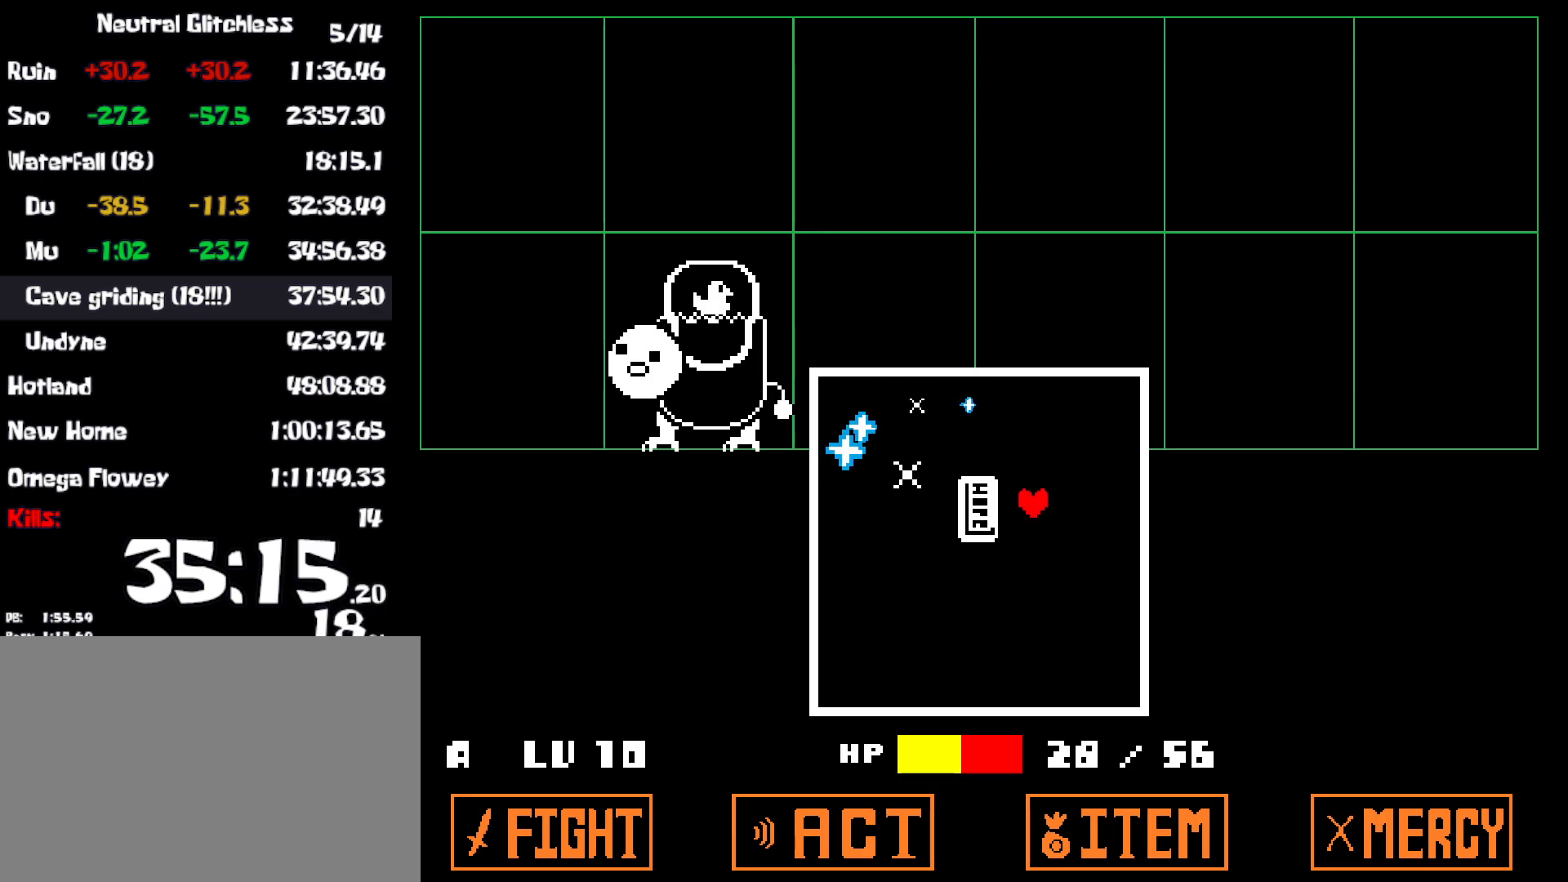
{"keys": [], "events": [[200, "left", "down"], [250, "up", "up"], [334, "left", "up"]]}
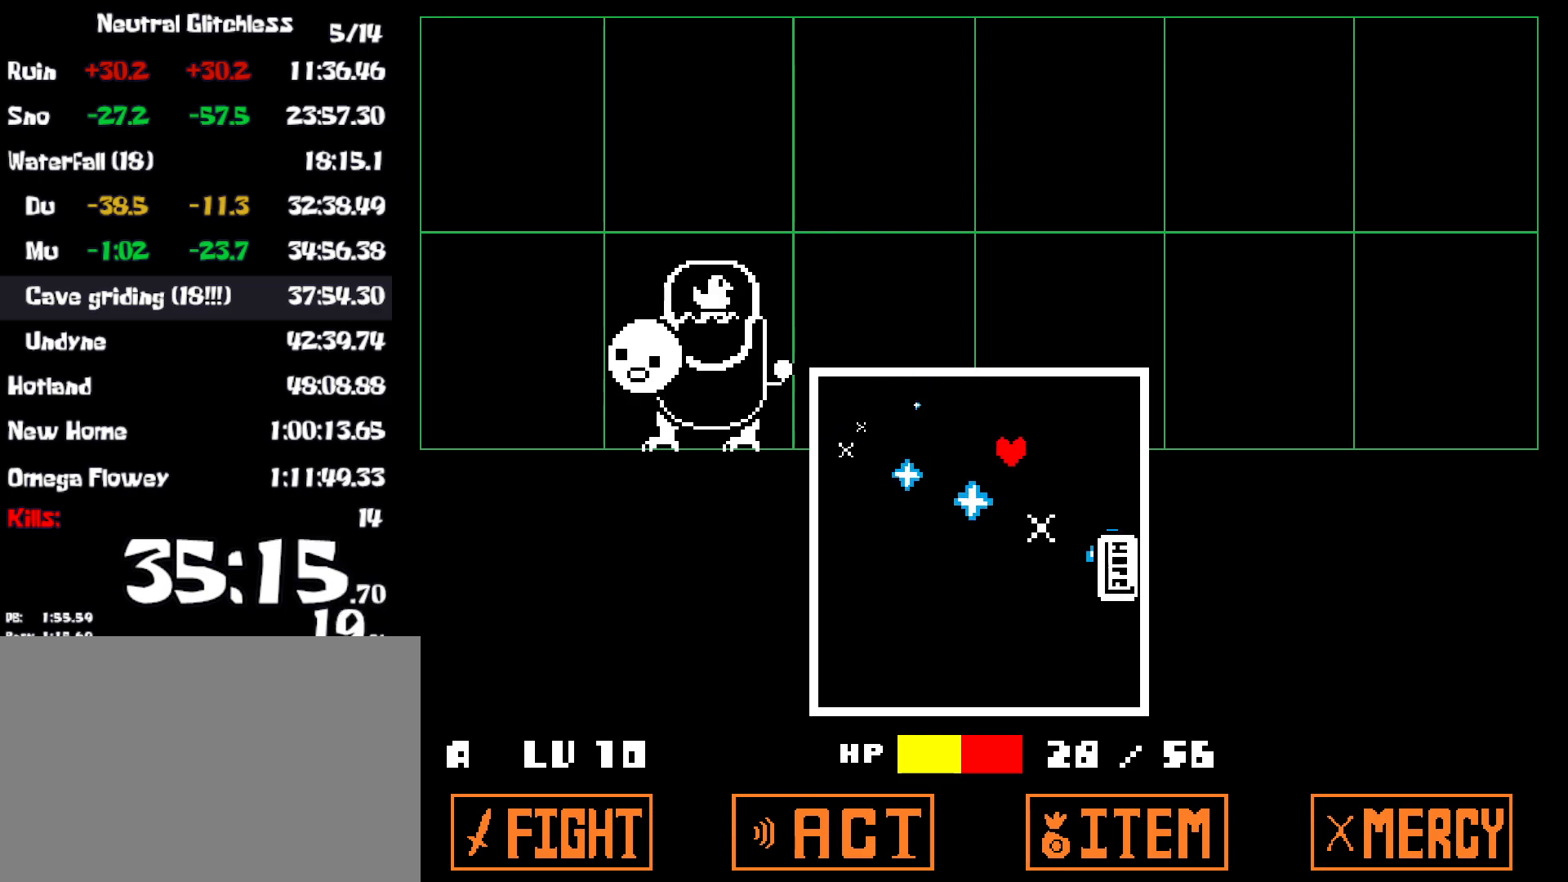
{"keys": [], "events": []}
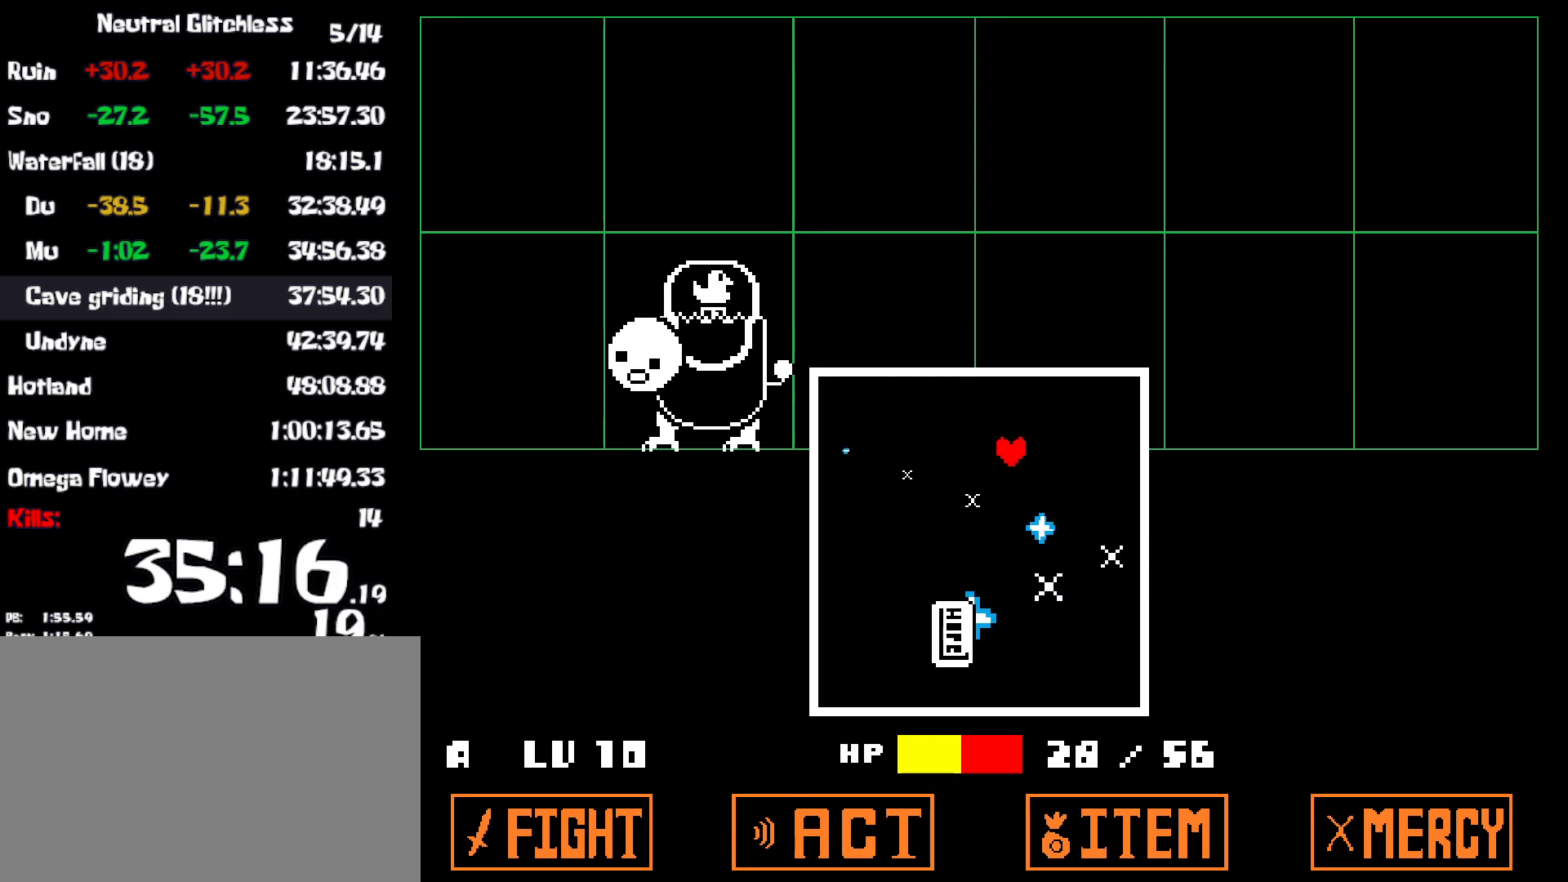
{"keys": [], "events": []}
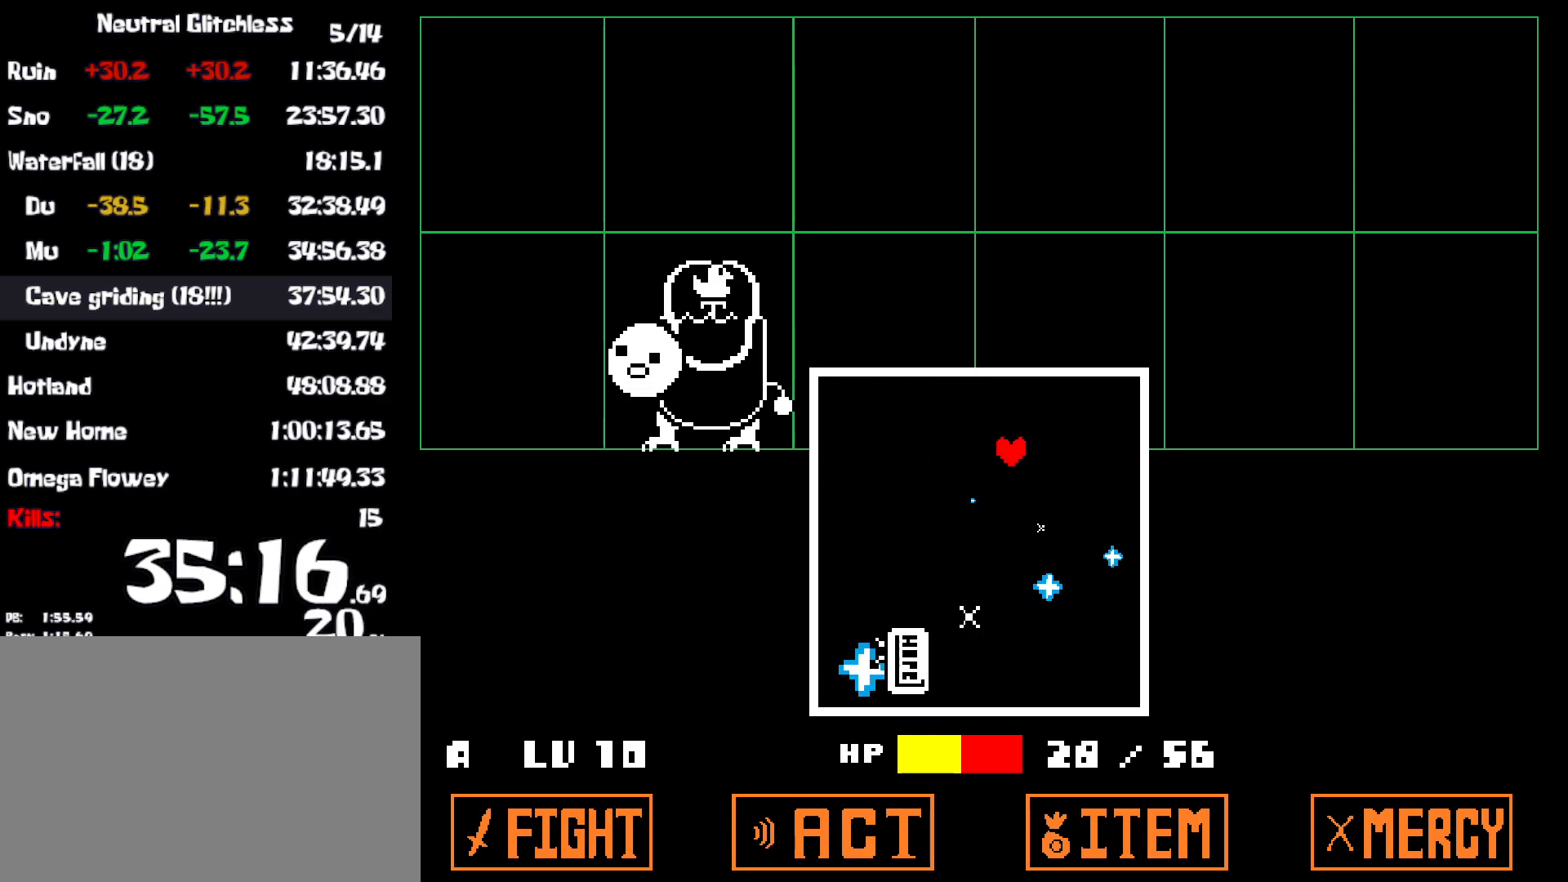
{"keys": ["left"], "events": [[500, "left", "down"]]}
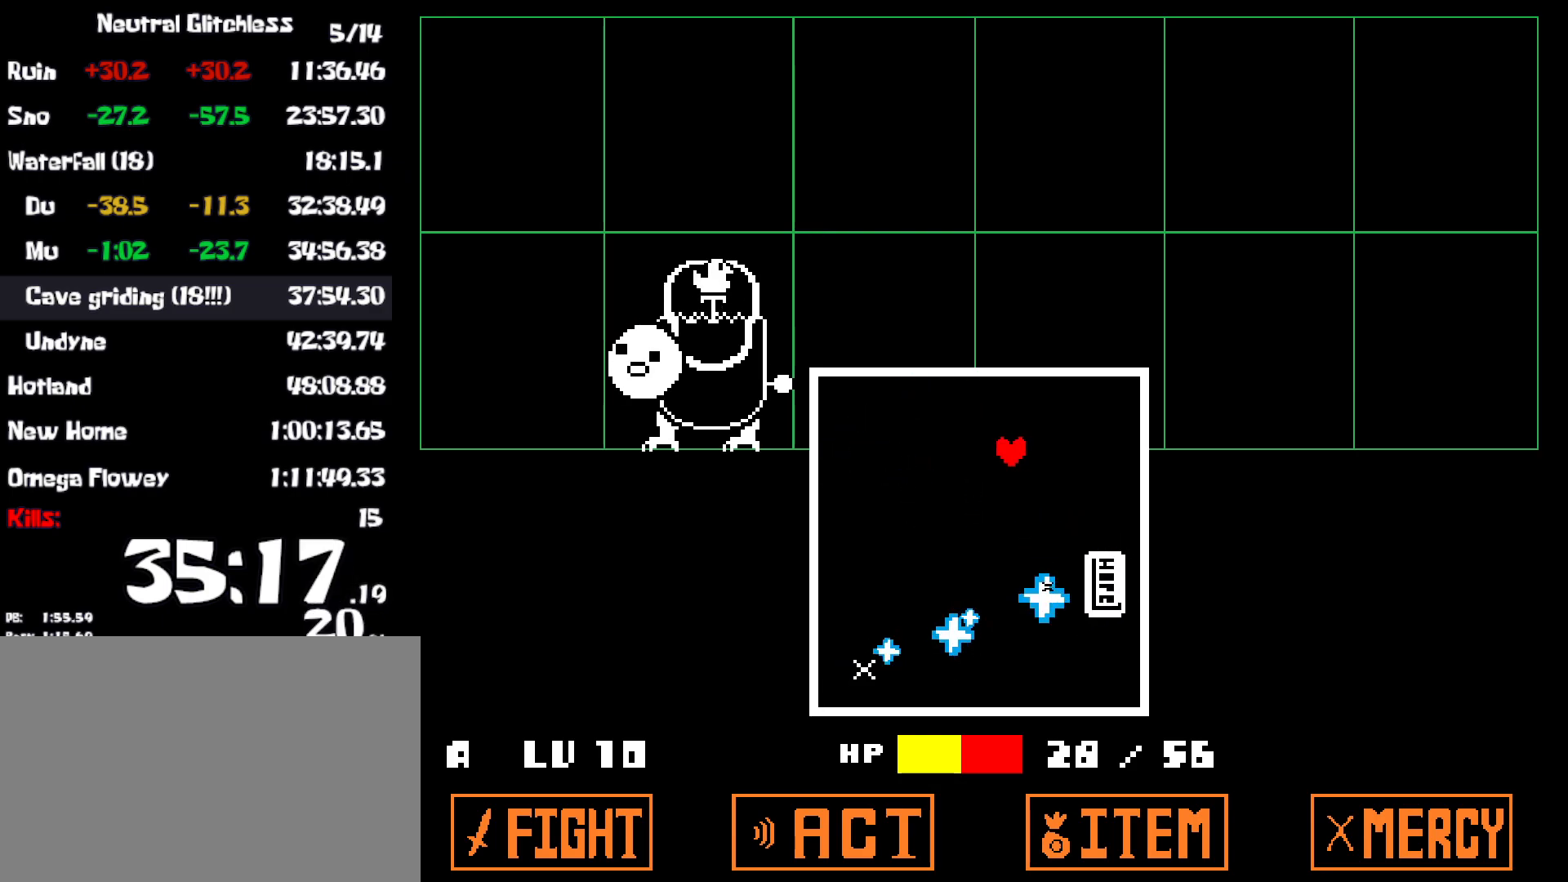
{"keys": ["down", "left"], "events": [[350, "down", "down"]]}
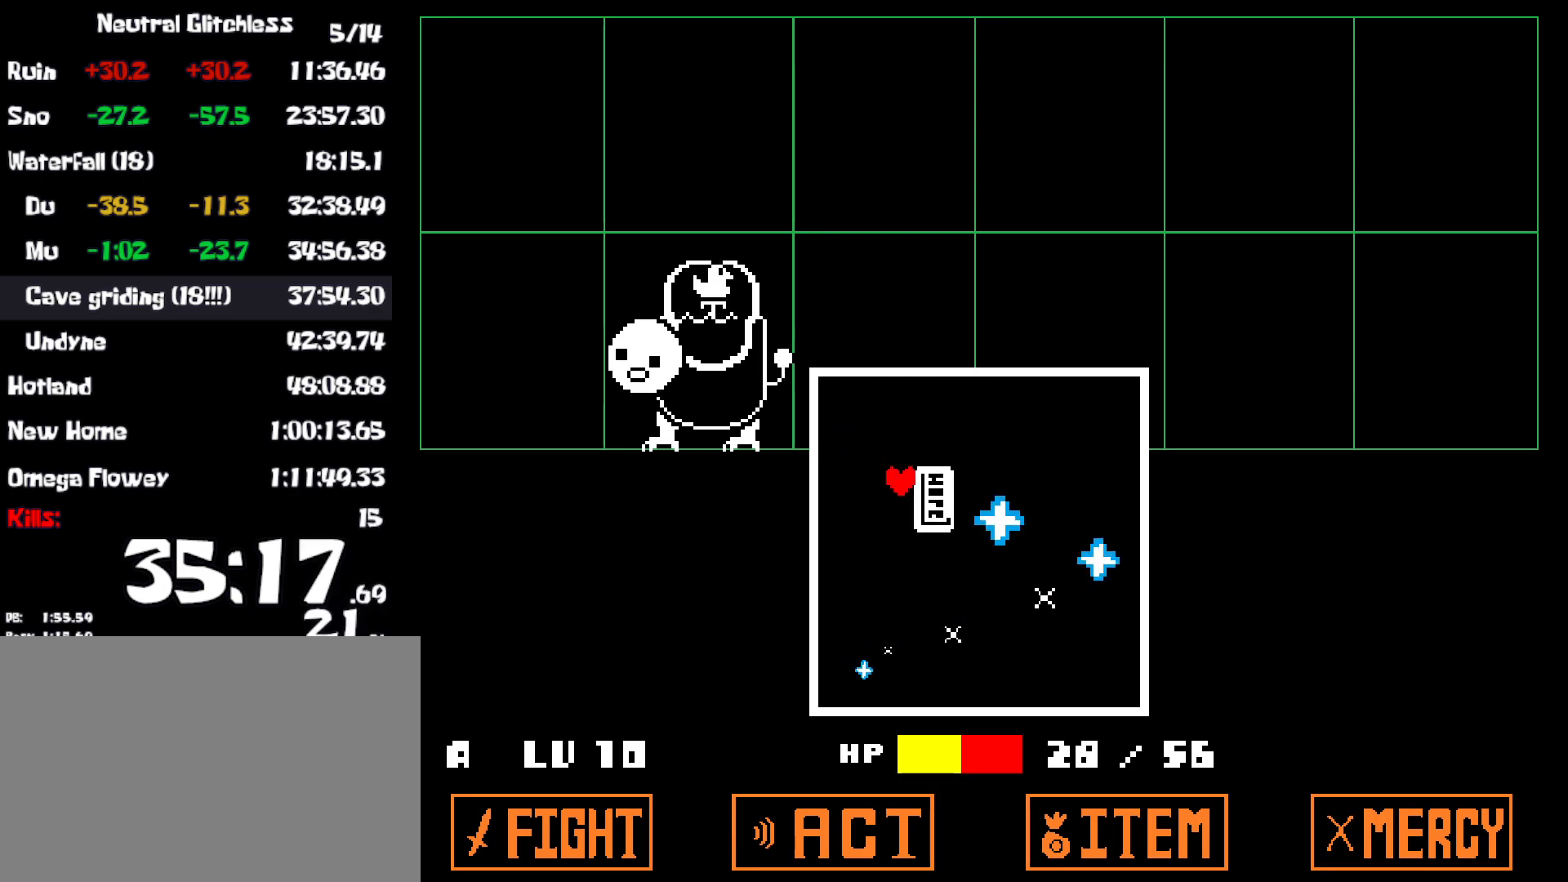
{"keys": ["right"], "events": [[234, "left", "up"], [384, "right", "down"], [467, "down", "up"]]}
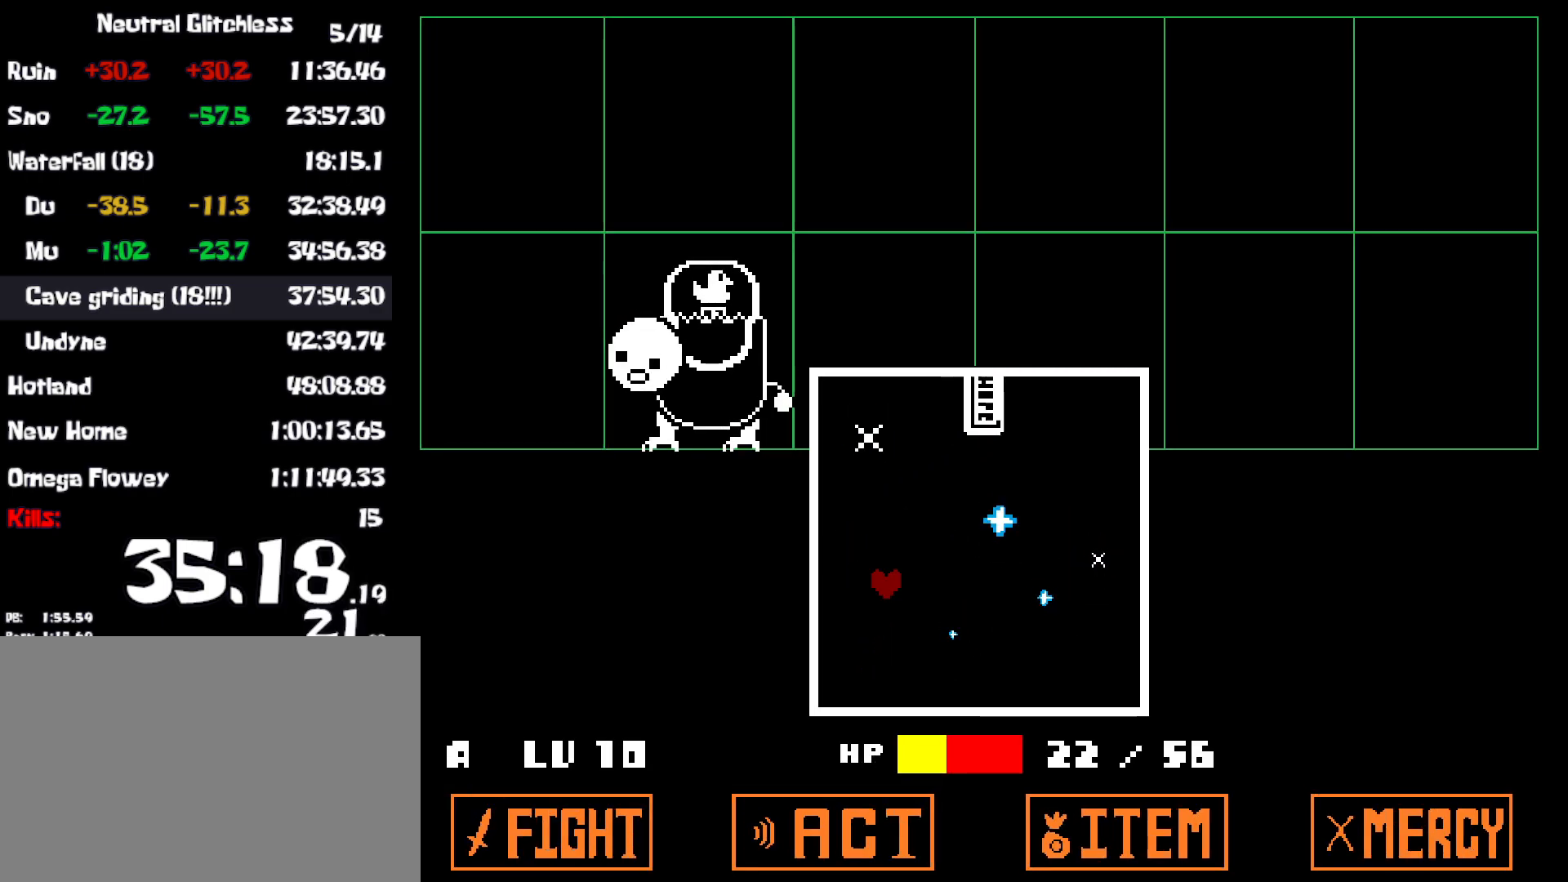
{"keys": [], "events": [[34, "right", "up"]]}
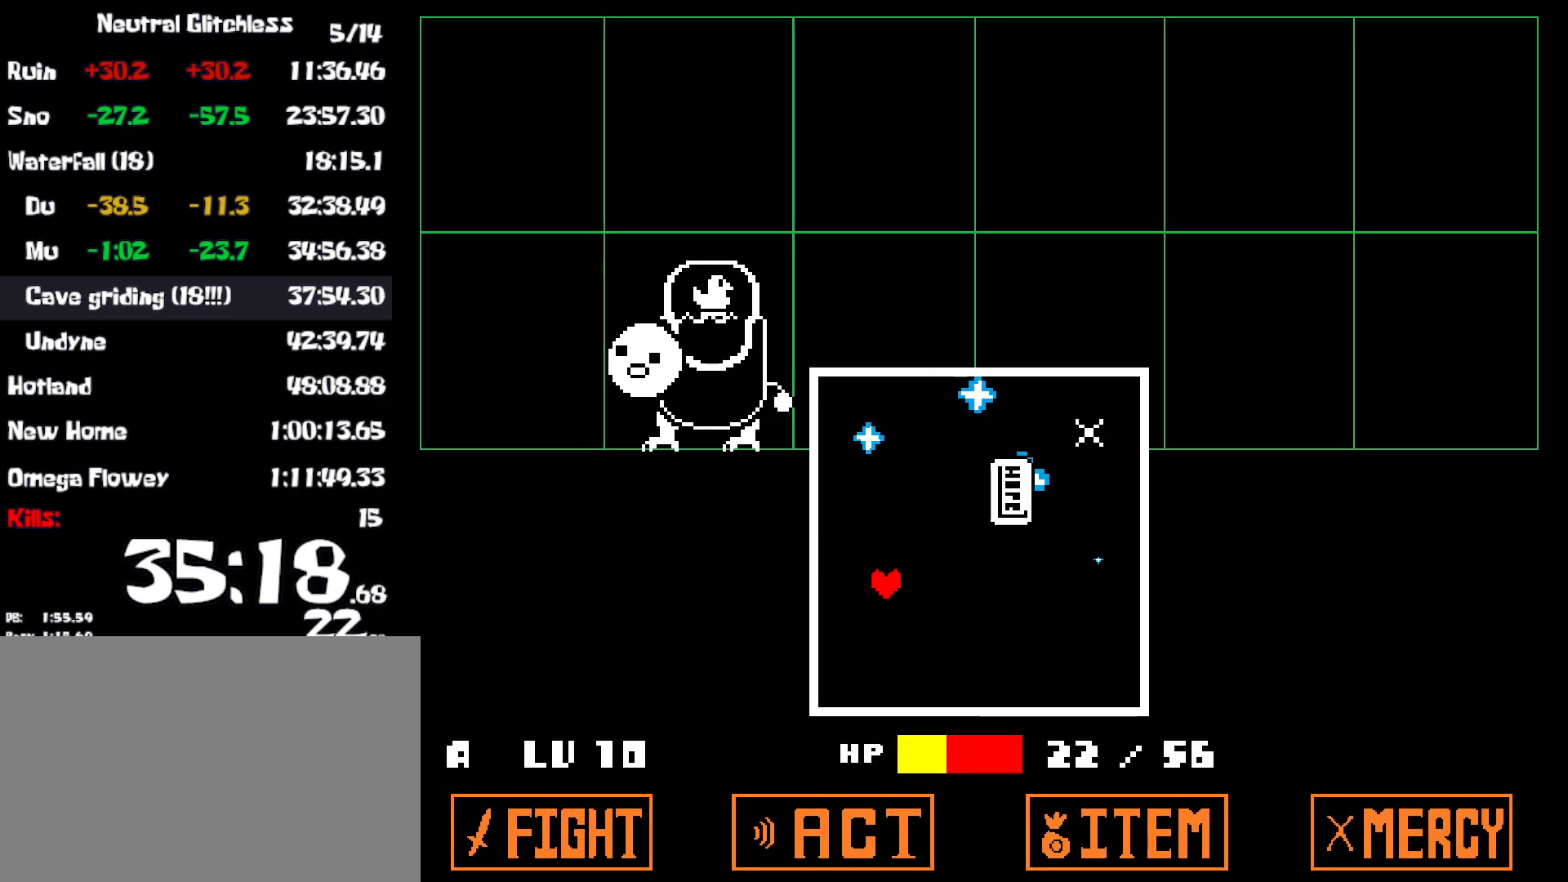
{"keys": ["down", "right"], "events": [[134, "down", "down"], [150, "left", "down"], [334, "left", "up"], [334, "right", "down"]]}
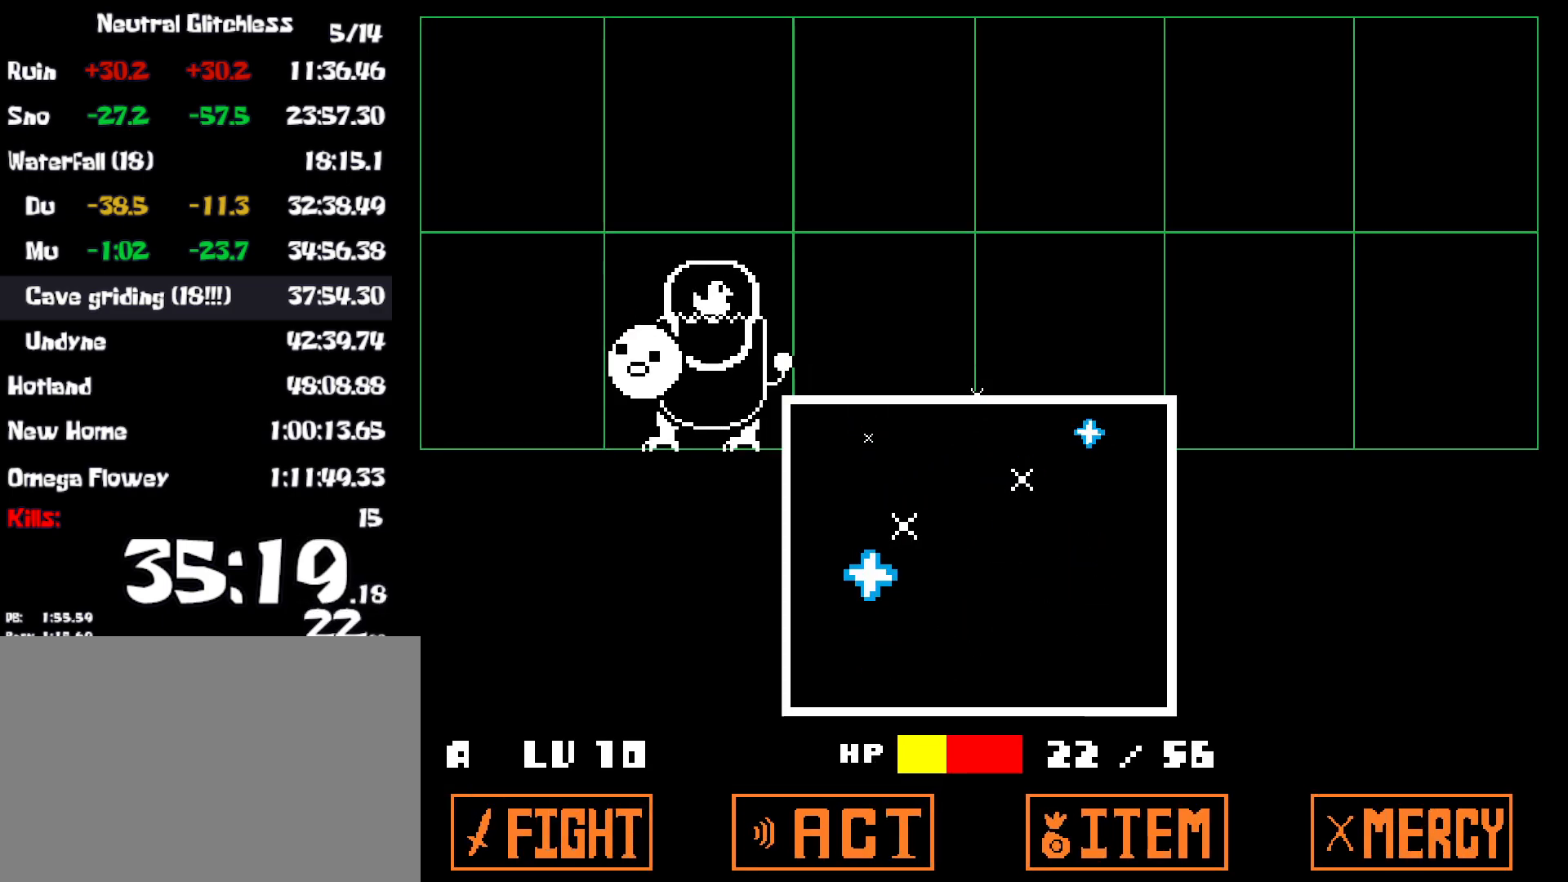
{"keys": [], "events": [[284, "down", "up"], [284, "right", "up"]]}
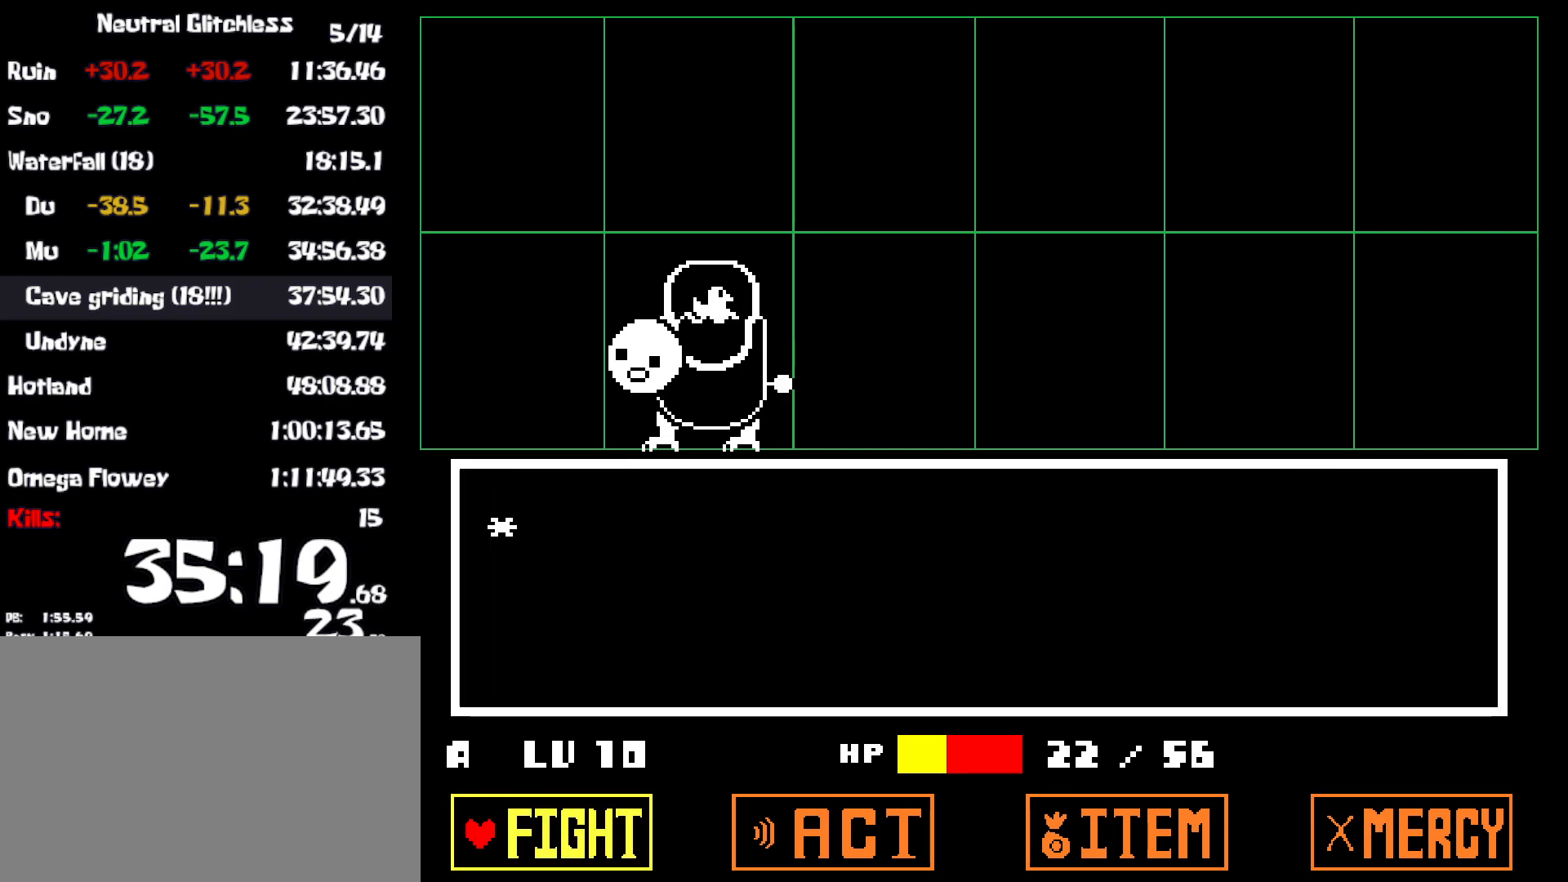
{"keys": [], "events": [[150, "z", "down"], [200, "return", "down"], [200, "z", "up"], [250, "return", "up"]]}
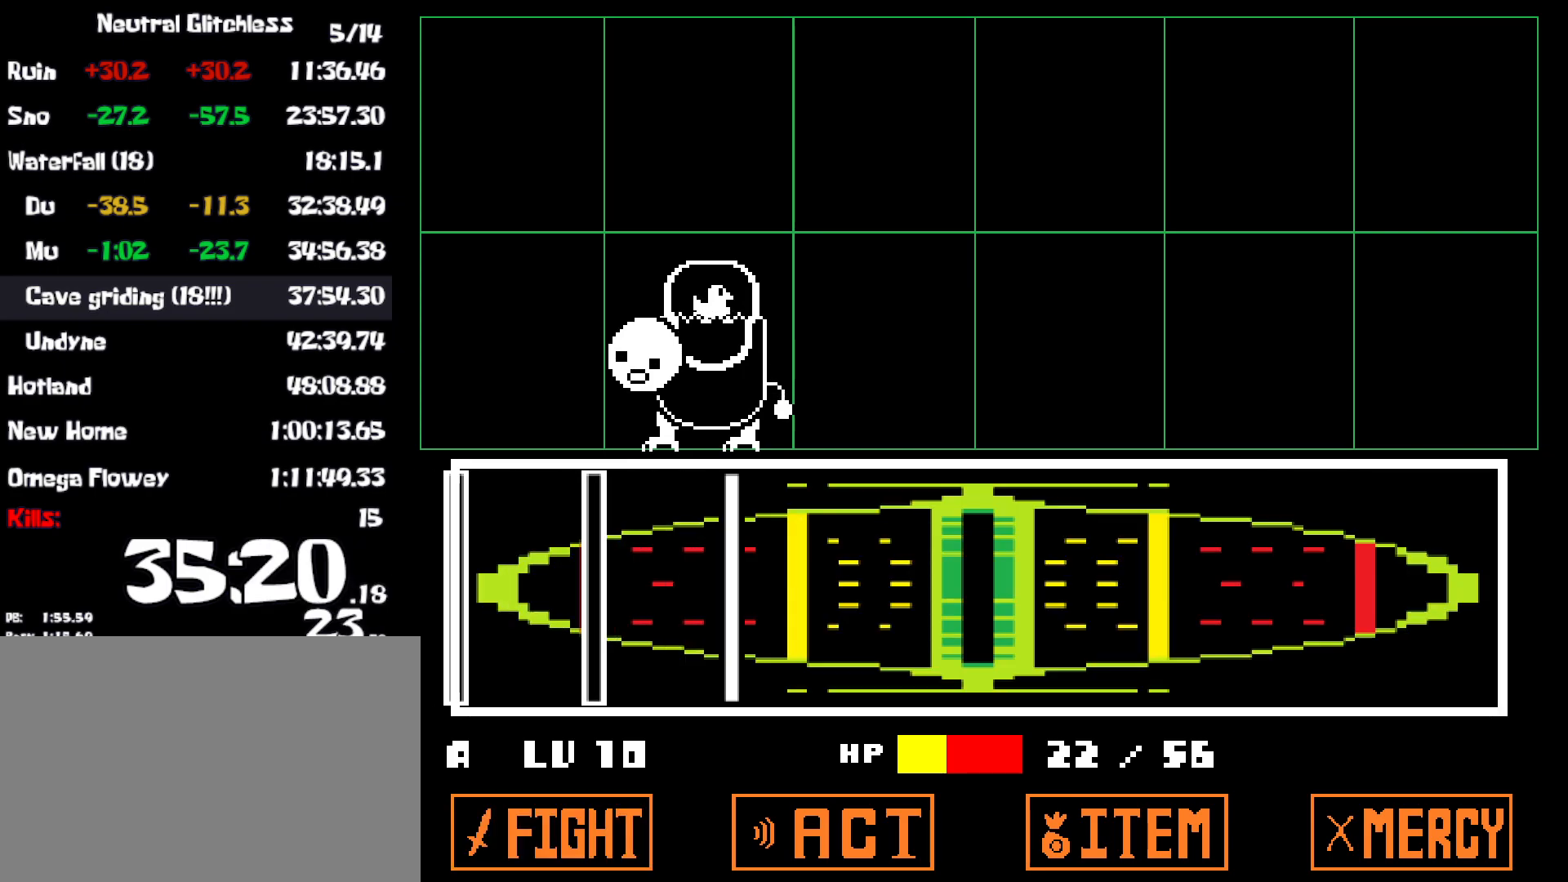
{"keys": ["z"], "events": [[484, "z", "down"]]}
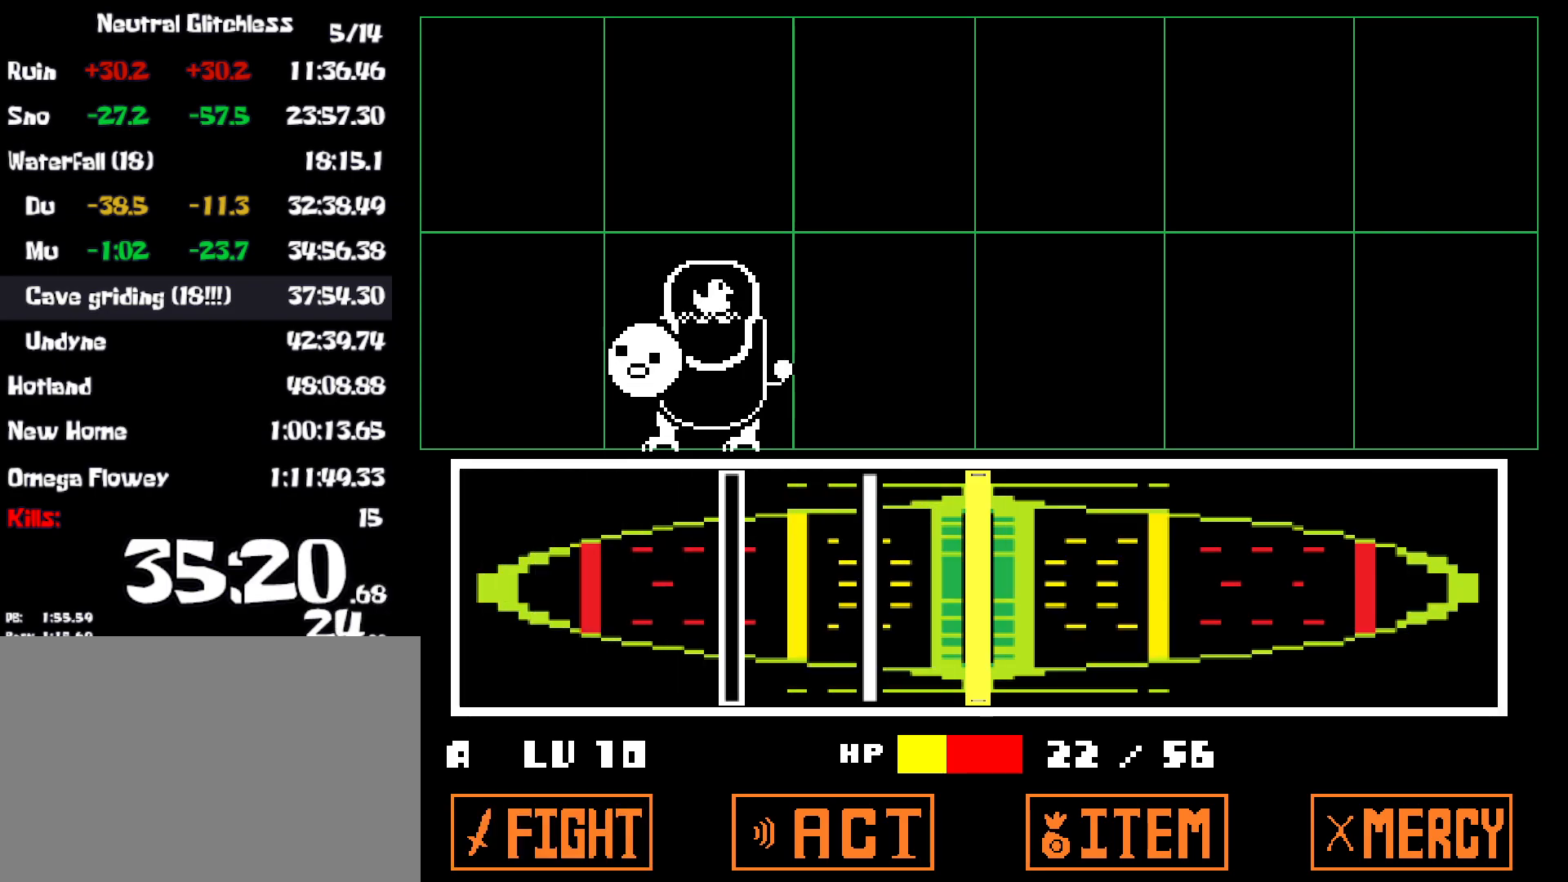
{"keys": [], "events": [[50, "z", "up"], [267, "z", "down"], [350, "z", "up"]]}
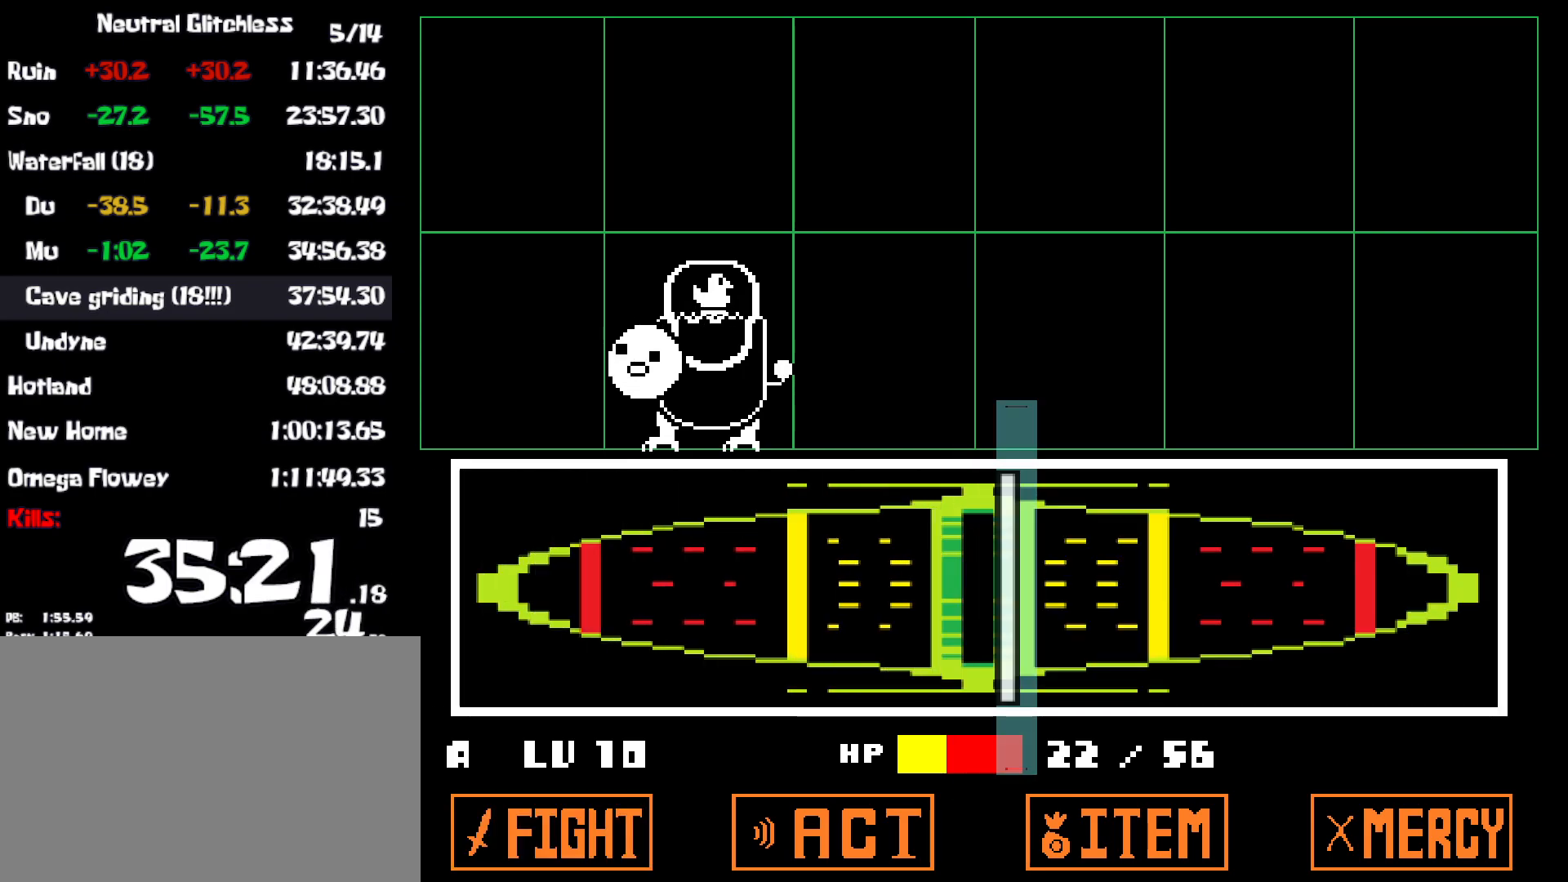
{"keys": [], "events": [[67, "z", "down"], [134, "z", "up"]]}
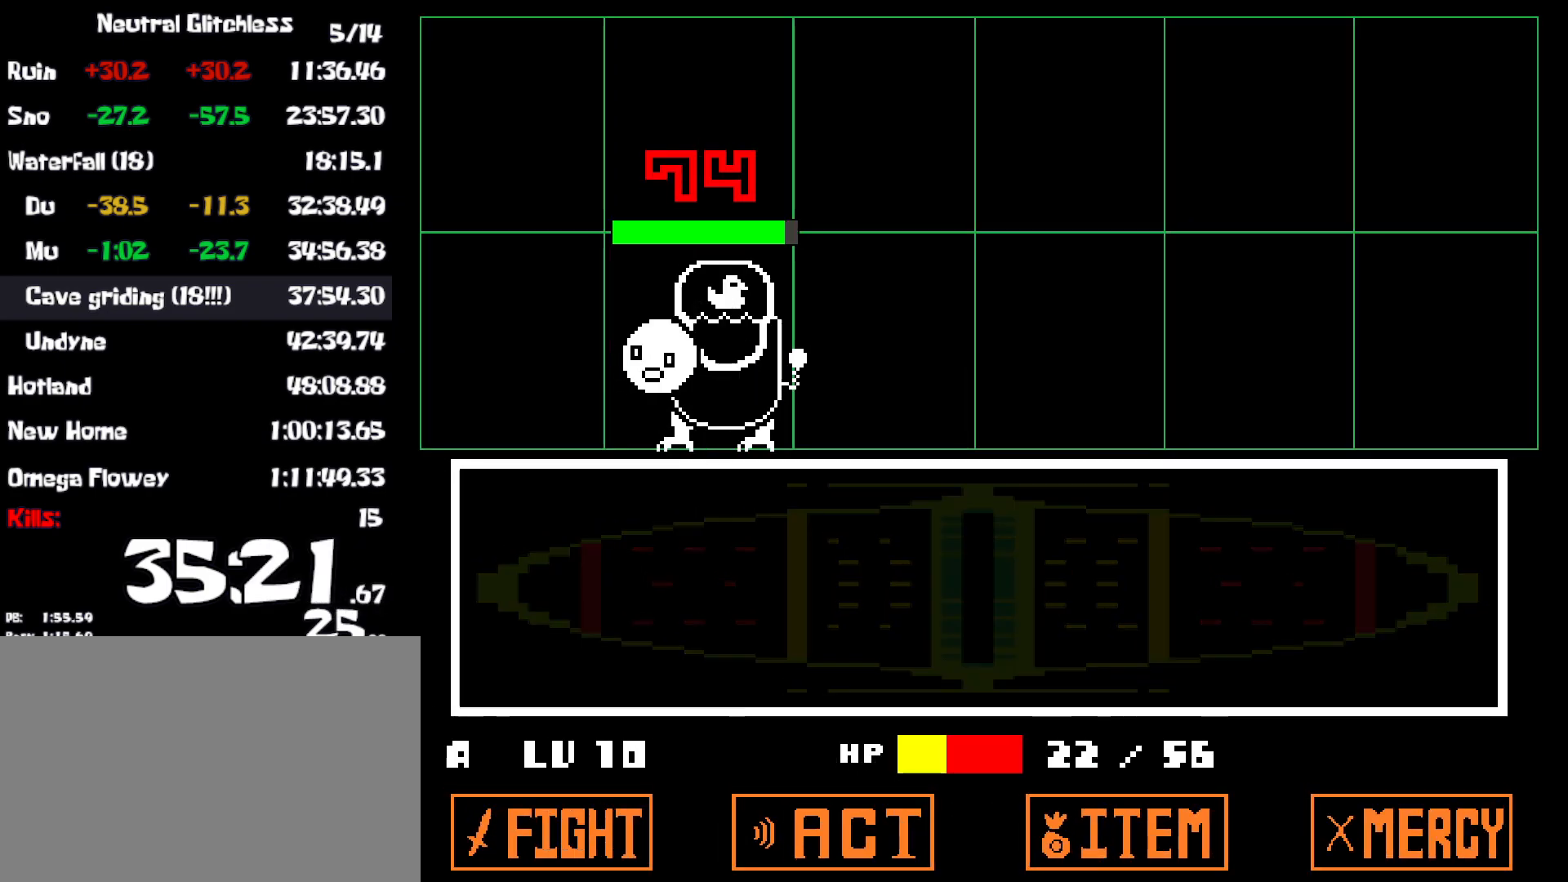
{"keys": [], "events": []}
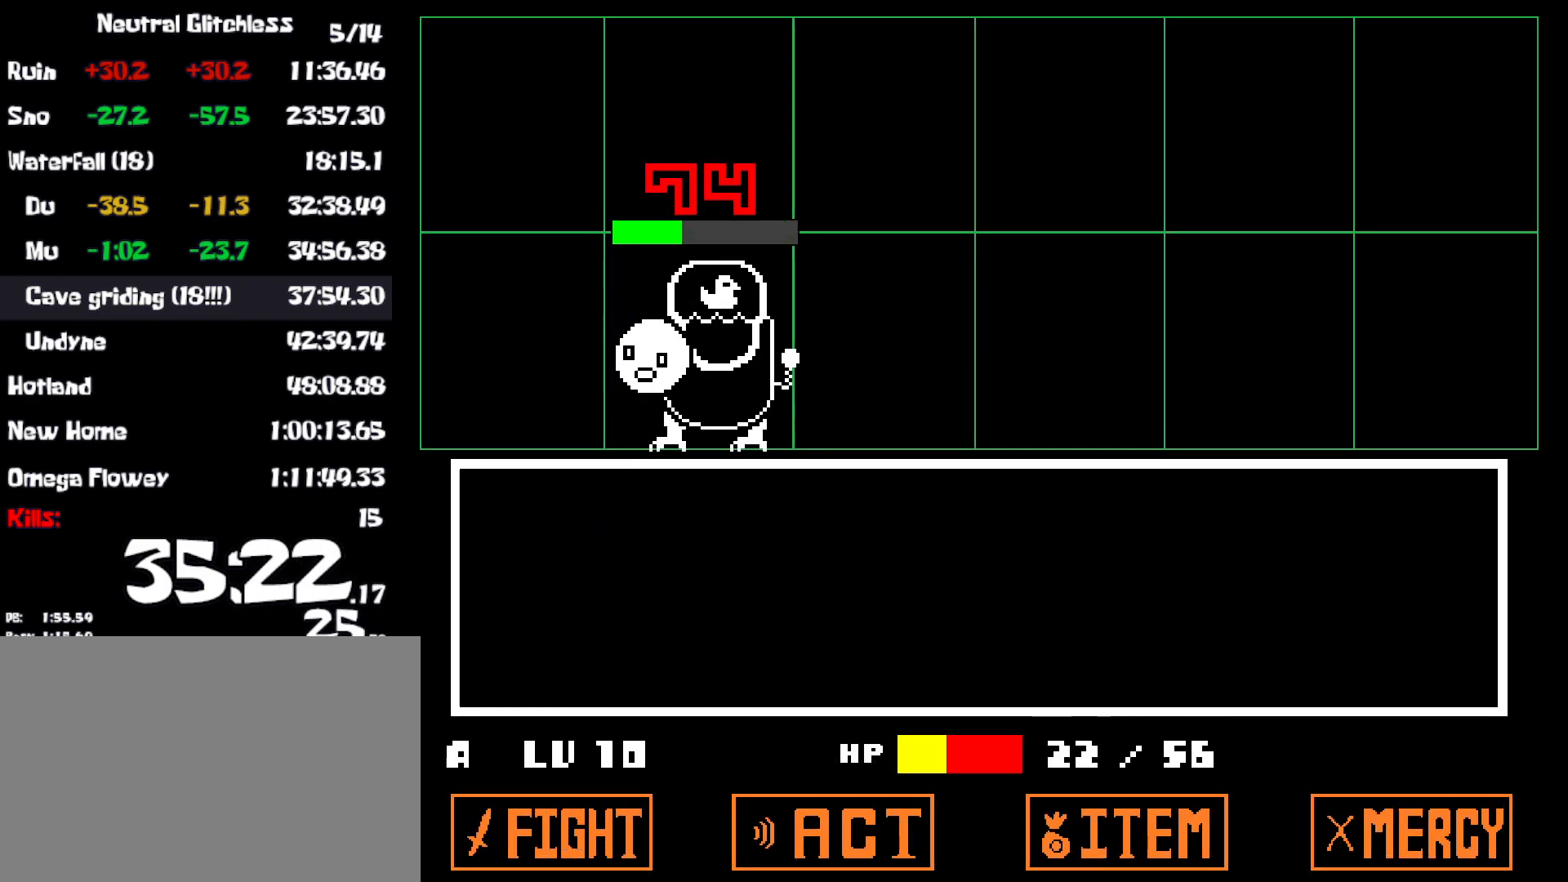
{"keys": ["x"], "events": [[17, "z", "down"], [67, "x", "down"], [117, "z", "up"], [184, "x", "up"], [267, "x", "down"], [317, "x", "up"], [417, "z", "down"], [434, "x", "down"], [467, "z", "up"]]}
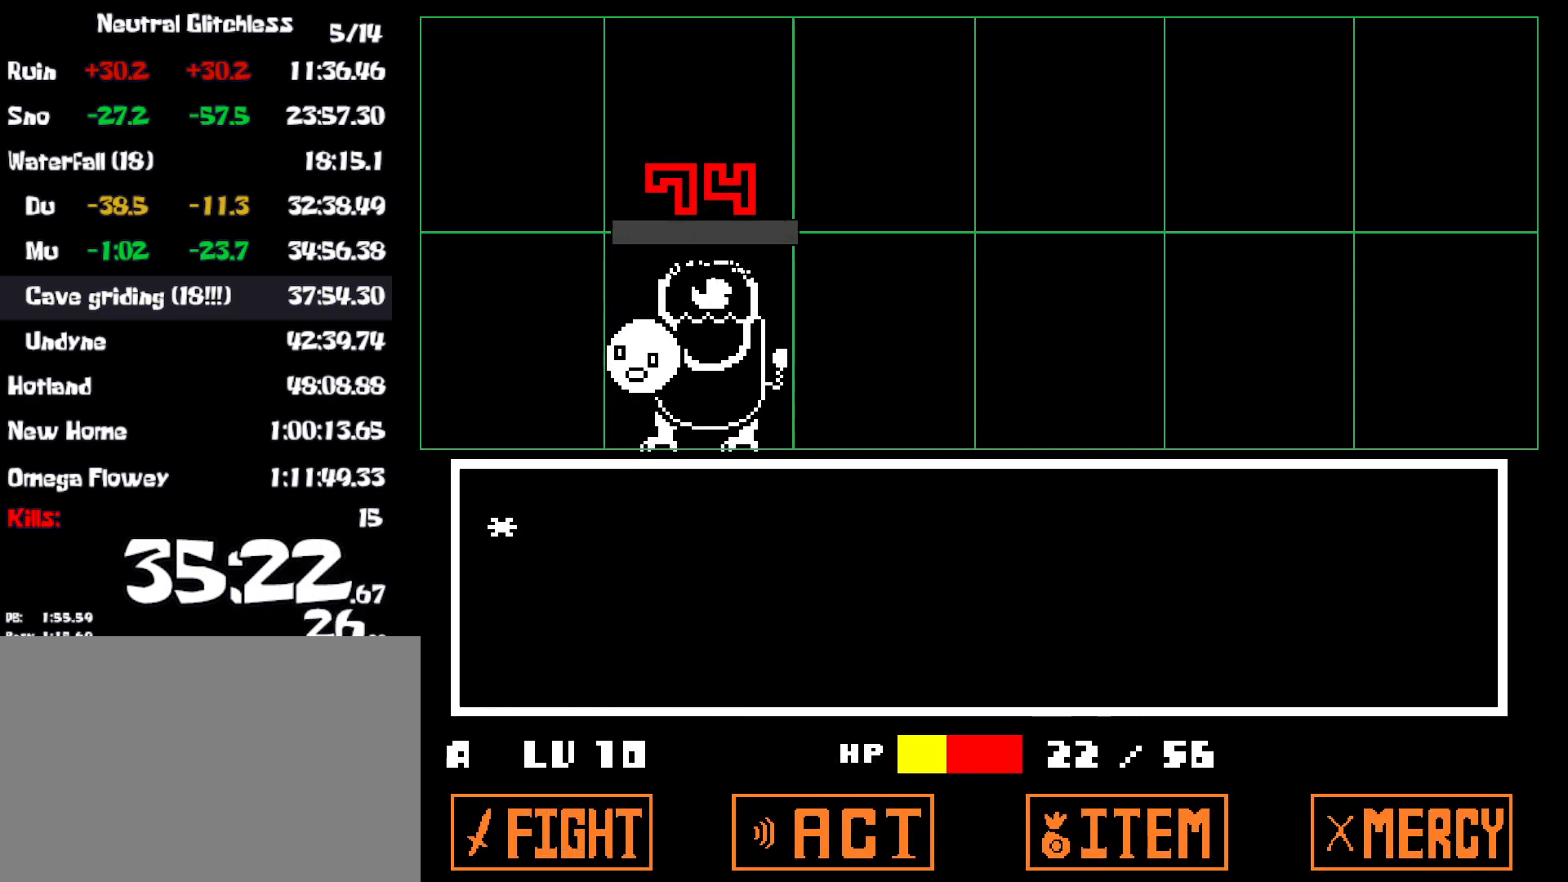
{"keys": ["x"], "events": [[50, "x", "up"], [67, "z", "down"], [100, "x", "down"], [134, "z", "up"], [200, "x", "up"], [217, "z", "down"], [250, "x", "down"], [284, "z", "up"], [367, "x", "up"], [367, "z", "down"], [417, "x", "down"], [417, "z", "up"]]}
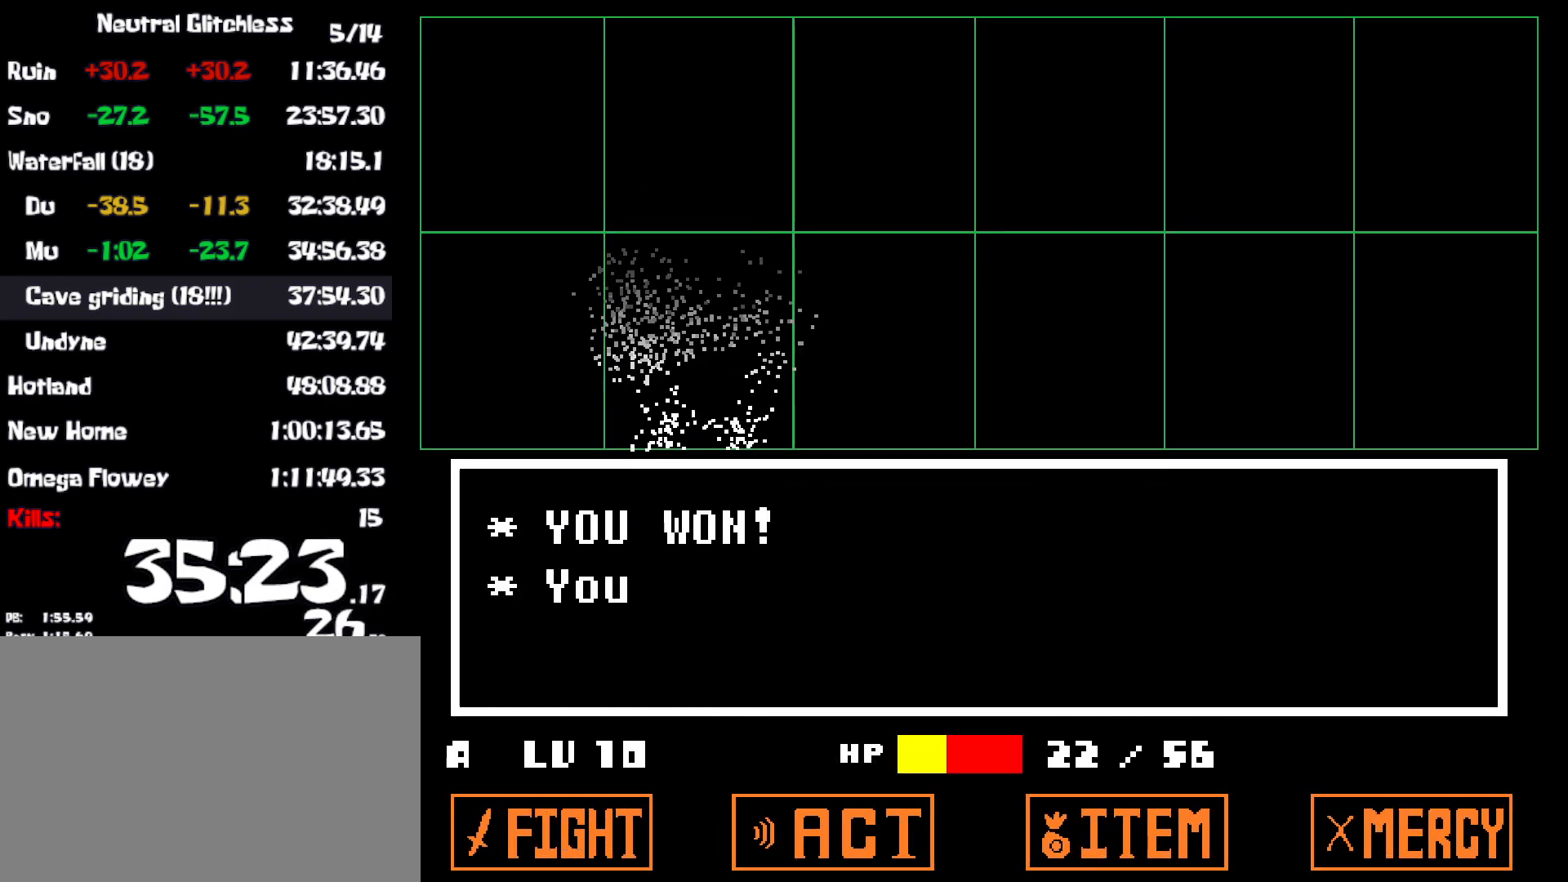
{"keys": ["right", "x", "z"], "events": [[17, "x", "up"], [184, "z", "down"], [200, "x", "down"], [234, "z", "up"], [300, "x", "up"], [317, "z", "down"], [350, "right", "down"], [367, "x", "down"], [400, "z", "up"], [434, "x", "up"], [467, "z", "down"], [500, "x", "down"]]}
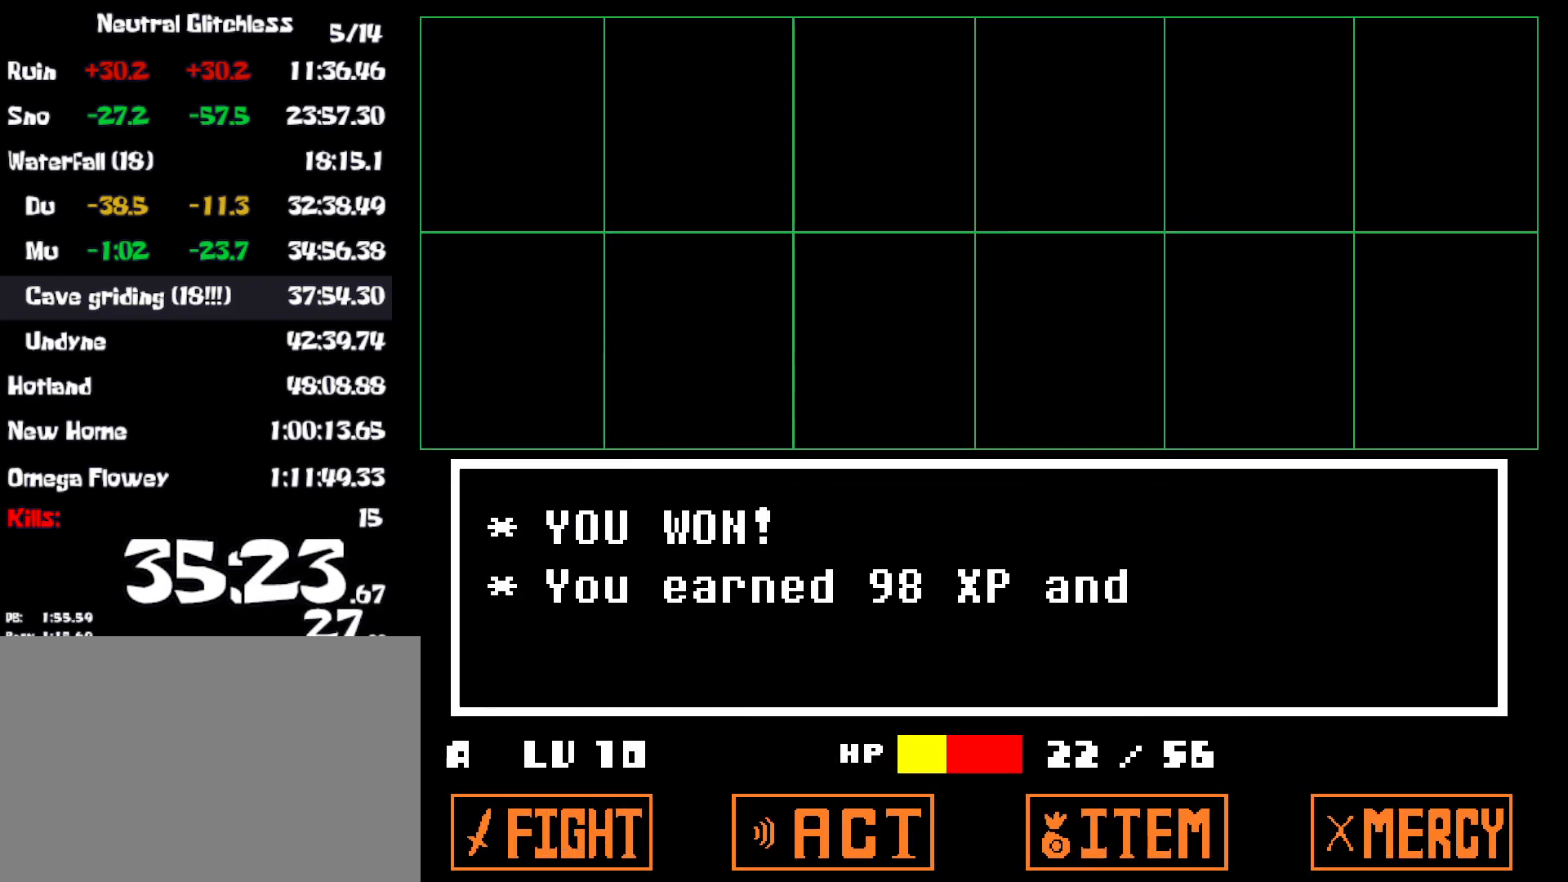
{"keys": ["up", "x"], "events": [[34, "up", "down"], [34, "z", "up"], [84, "right", "up"], [100, "x", "up"], [134, "z", "down"], [167, "x", "down"], [200, "z", "up"], [267, "x", "up"], [267, "z", "down"], [317, "x", "down"], [350, "z", "up"], [417, "x", "up"], [417, "z", "down"], [467, "x", "down"], [500, "z", "up"]]}
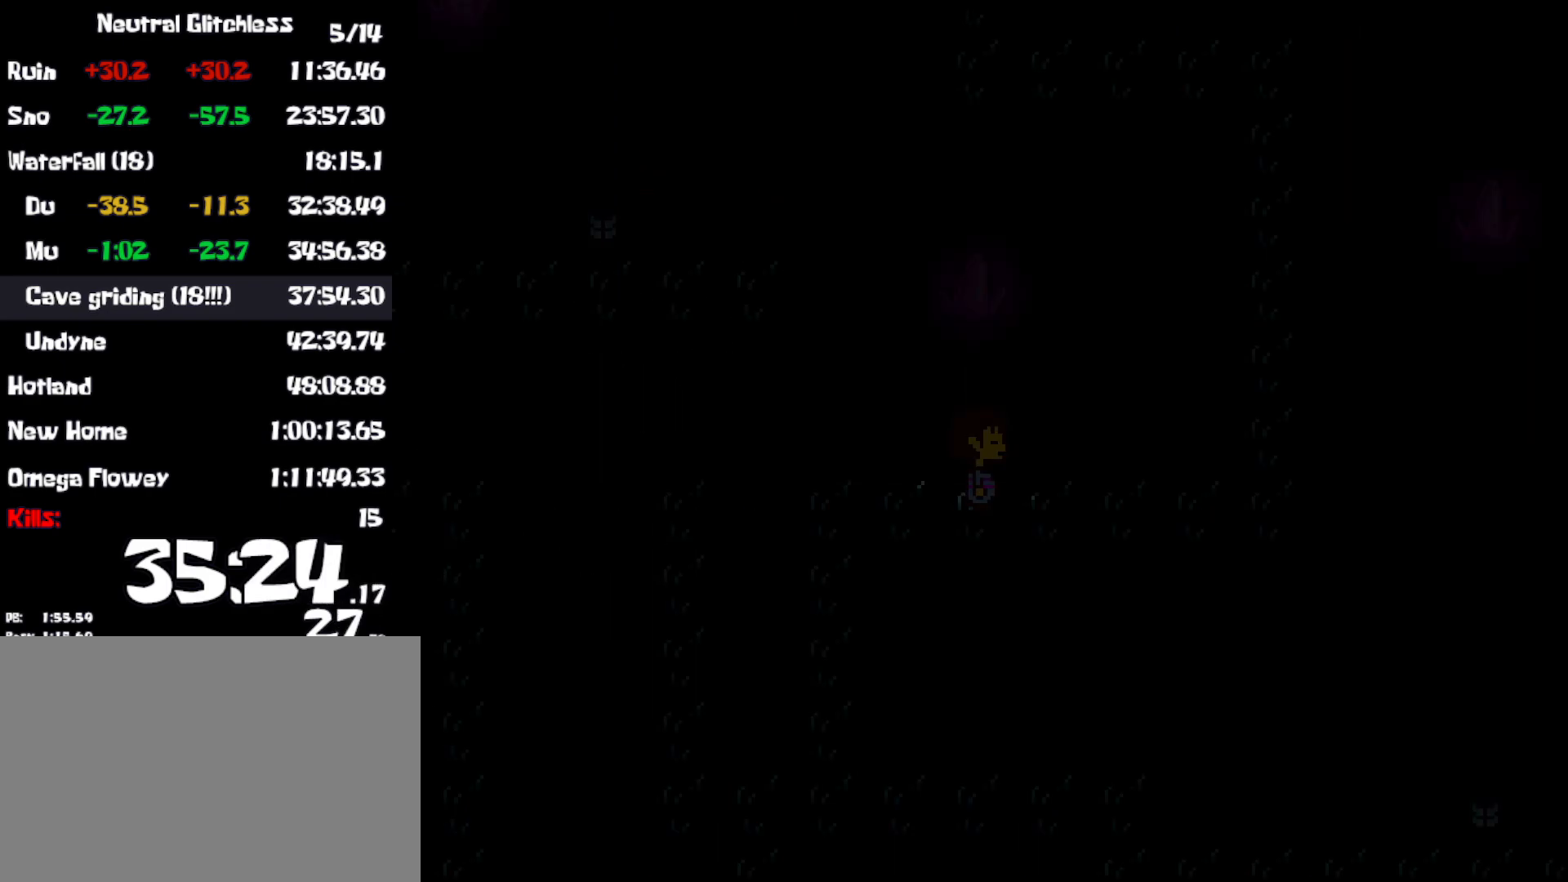
{"keys": ["up"], "events": [[34, "right", "down"], [67, "x", "up"], [67, "z", "down"], [134, "x", "down"], [167, "z", "up"], [217, "x", "up"], [317, "right", "up"]]}
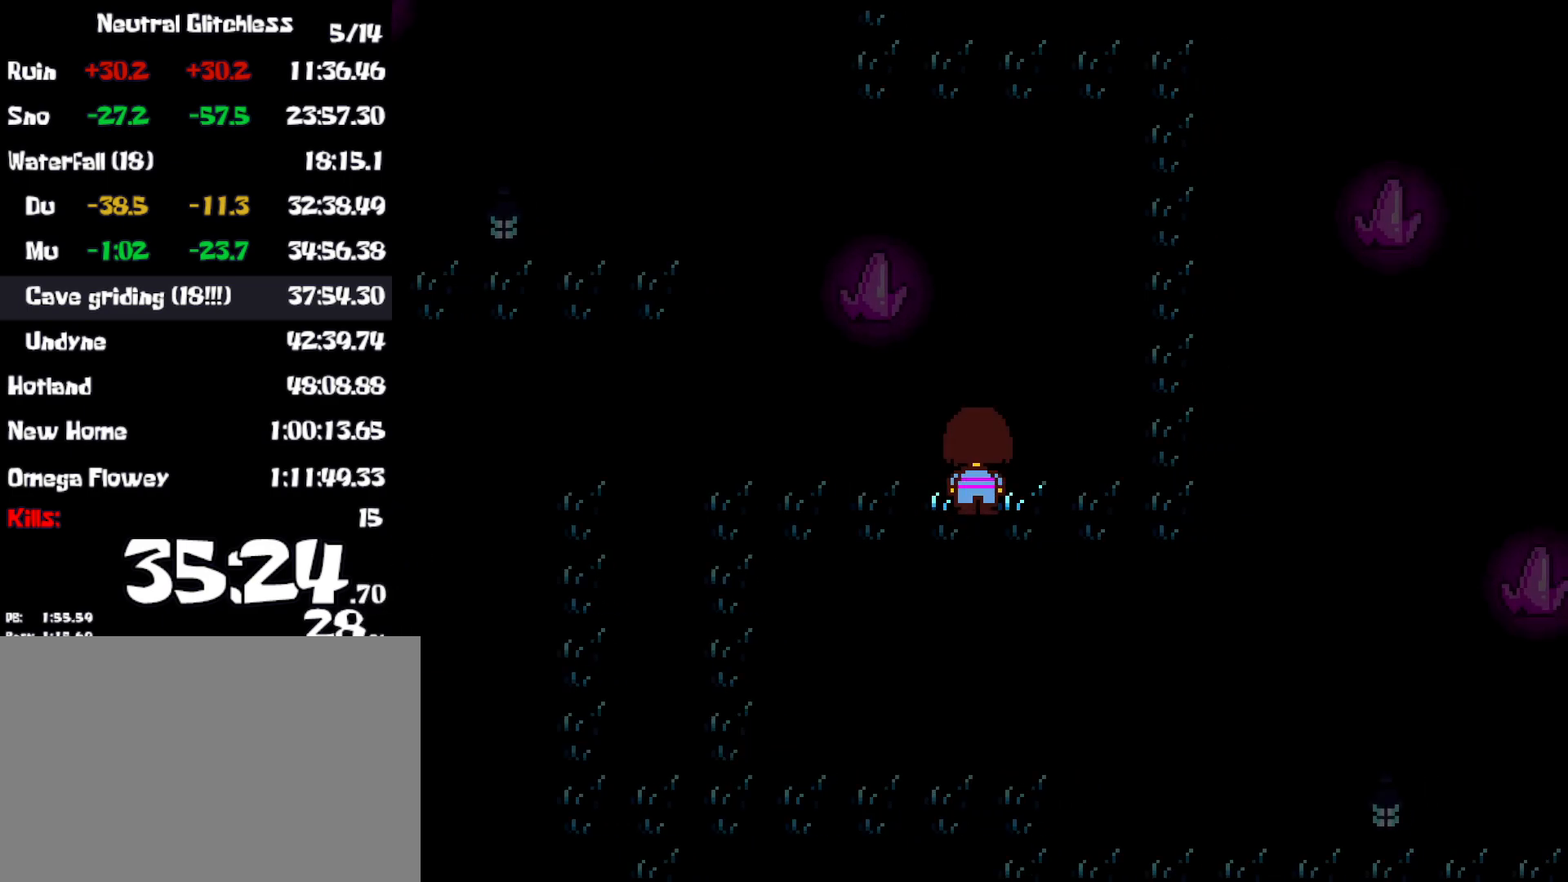
{"keys": ["right", "up"], "events": [[50, "right", "down"]]}
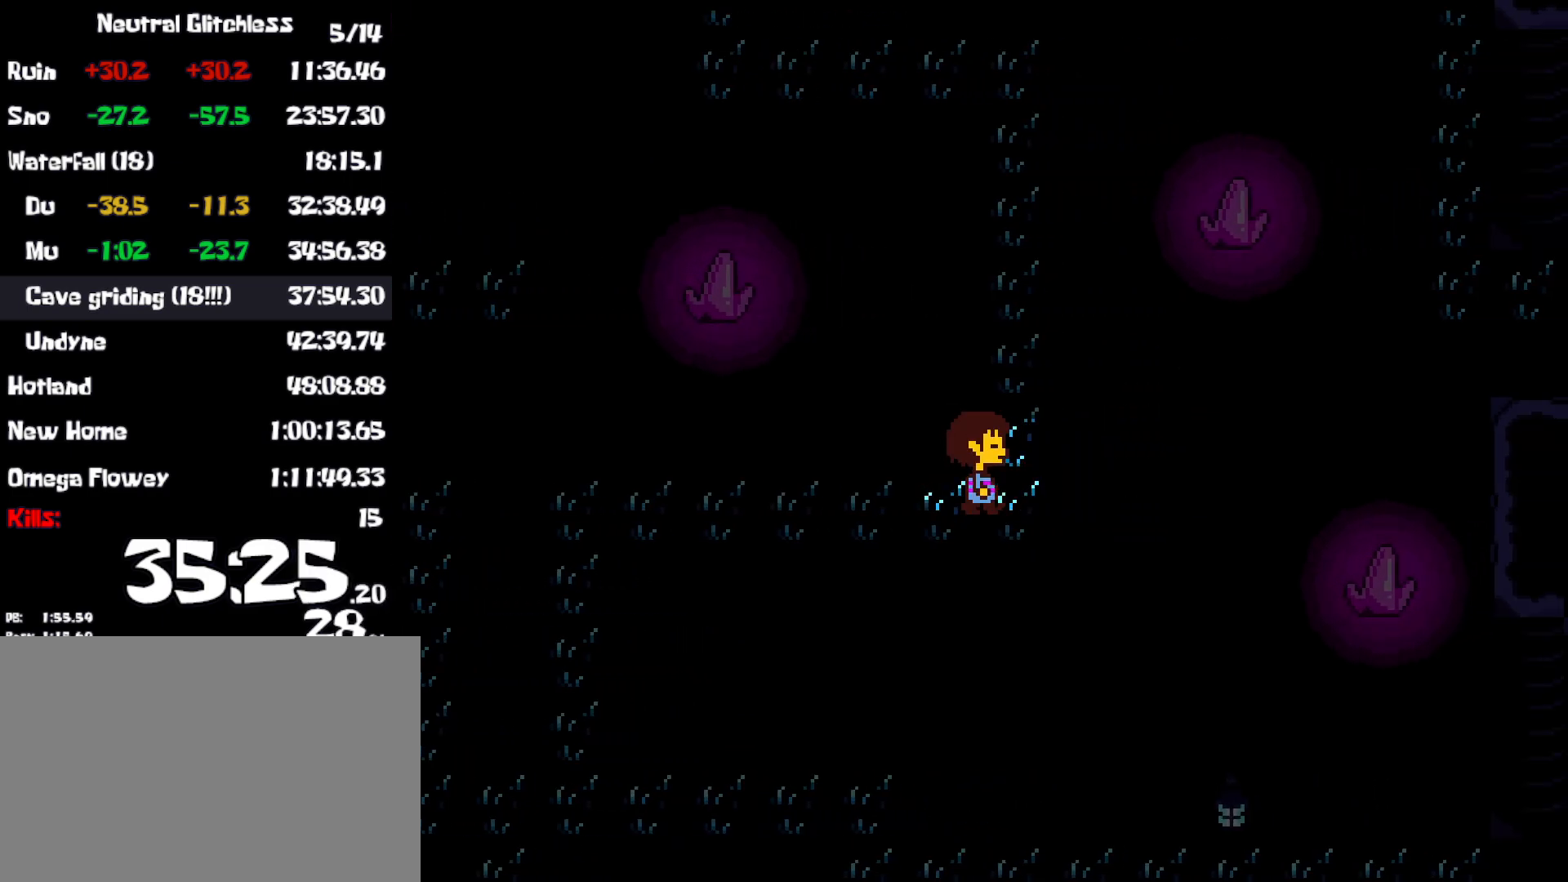
{"keys": ["up"], "events": [[184, "right", "up"]]}